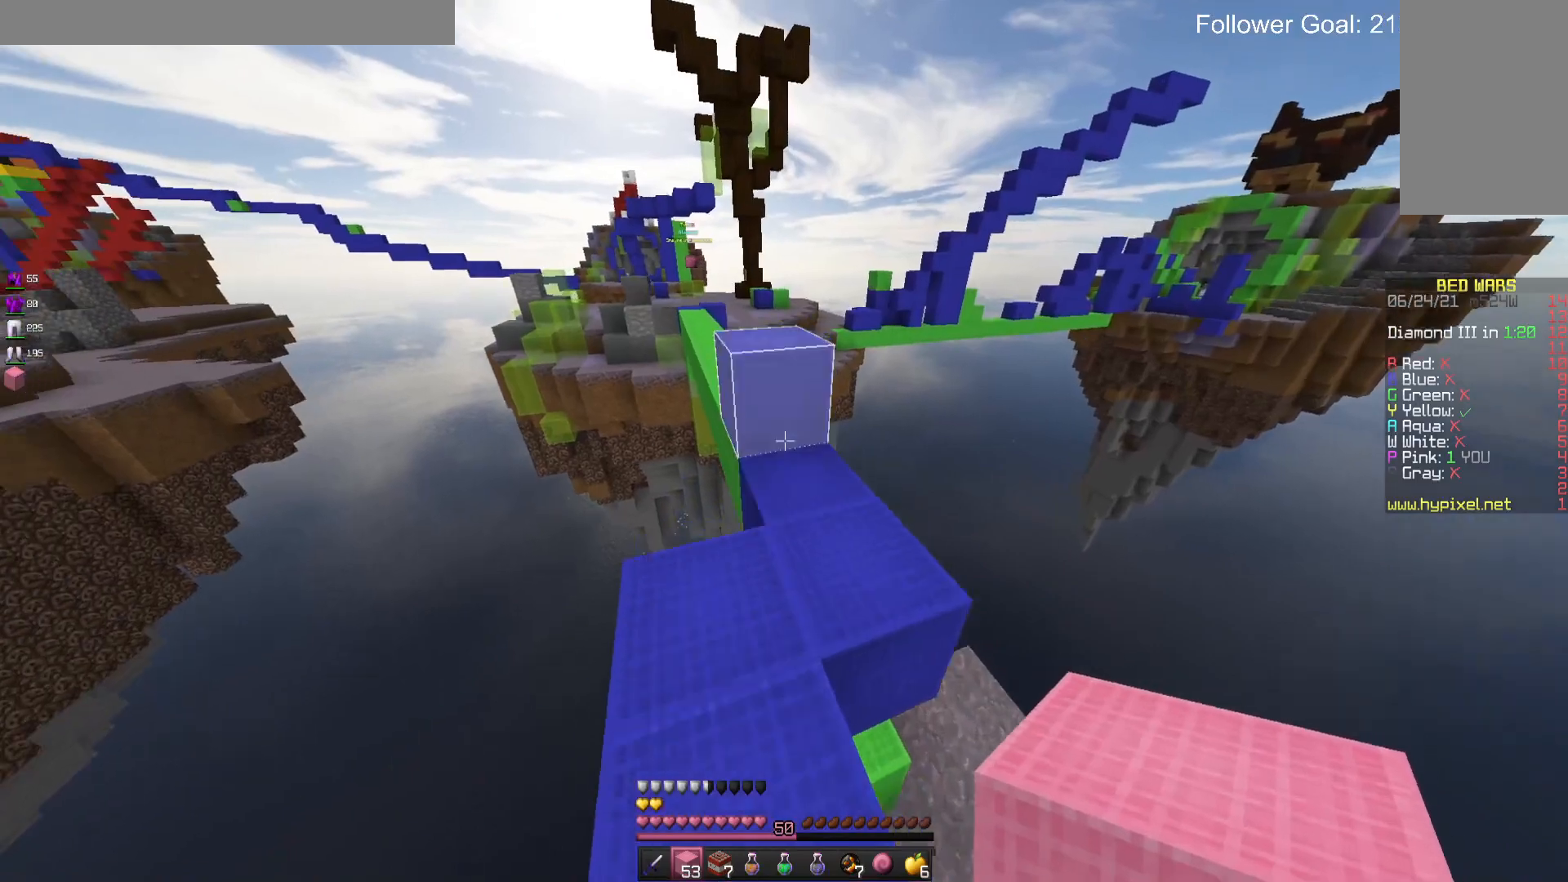
Gameplay with keyboard and mouse; each line is a JSON object with the keys and mouse buttons held at the frame after it. "events" lists presses ("down") and releases ("up") of "a", "d", "s", "space", "w", "mouse_left" and "mouse_right" between this image and that frame as [ms after this image, input, new state], when the widget could be followed in between. "mouse_left", "mouse_right" = the "left", "right" buttons of the "mouse" list. No other keys are recorded. Fast repeated clicks can show as one long hold. Mouse movement is not recorded.
{"keys": ["w"], "mouse": [], "events": [[133, "space", "down"], [400, "space", "up"]]}
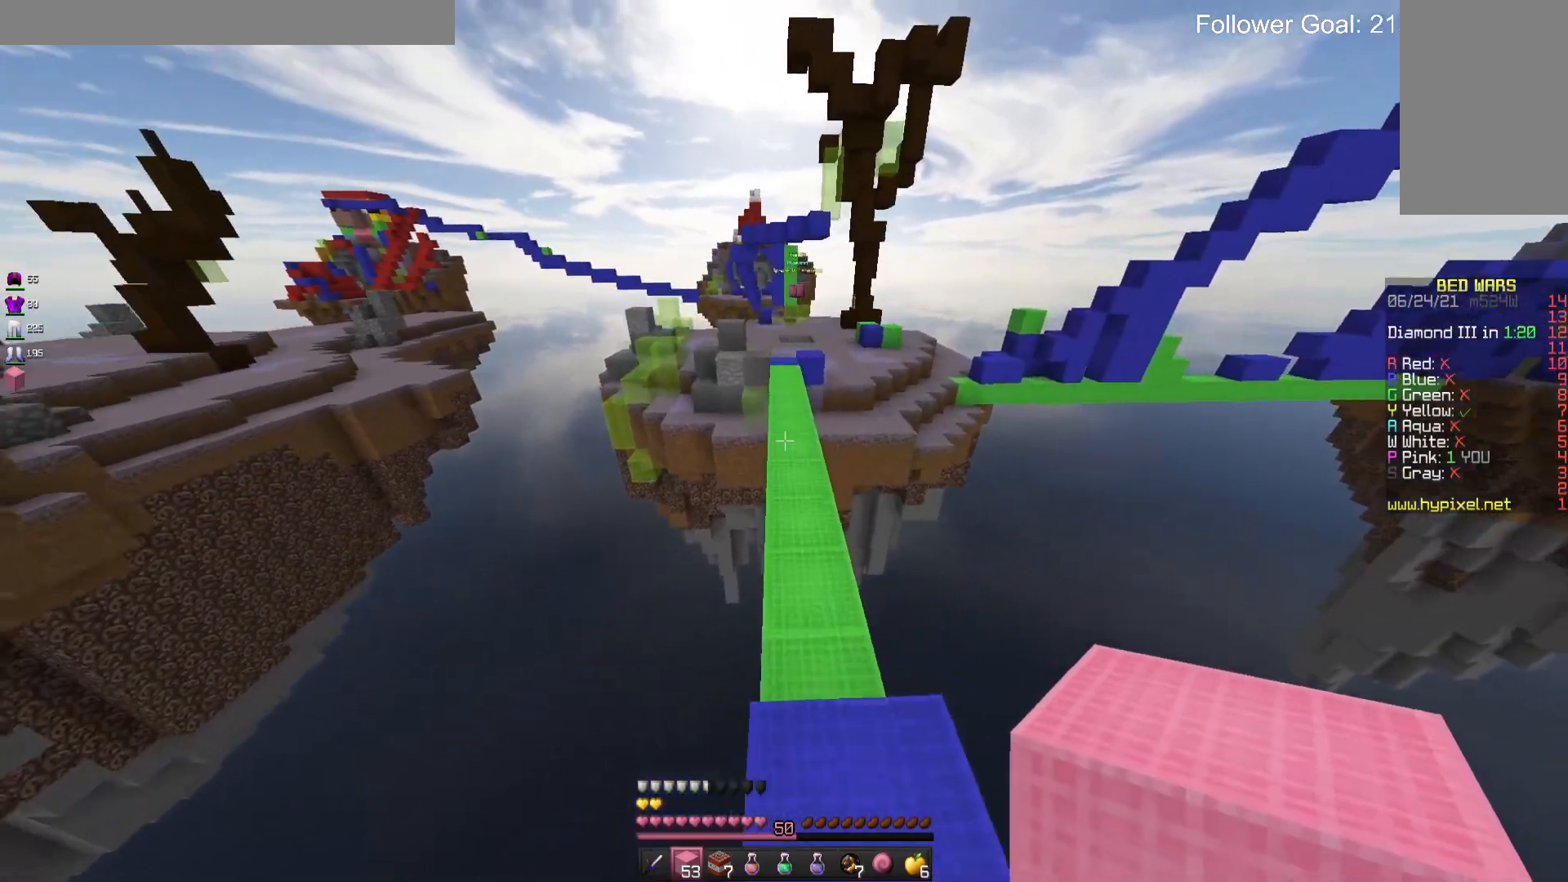
{"keys": ["space", "w"], "mouse": [], "events": [[33, "space", "down"]]}
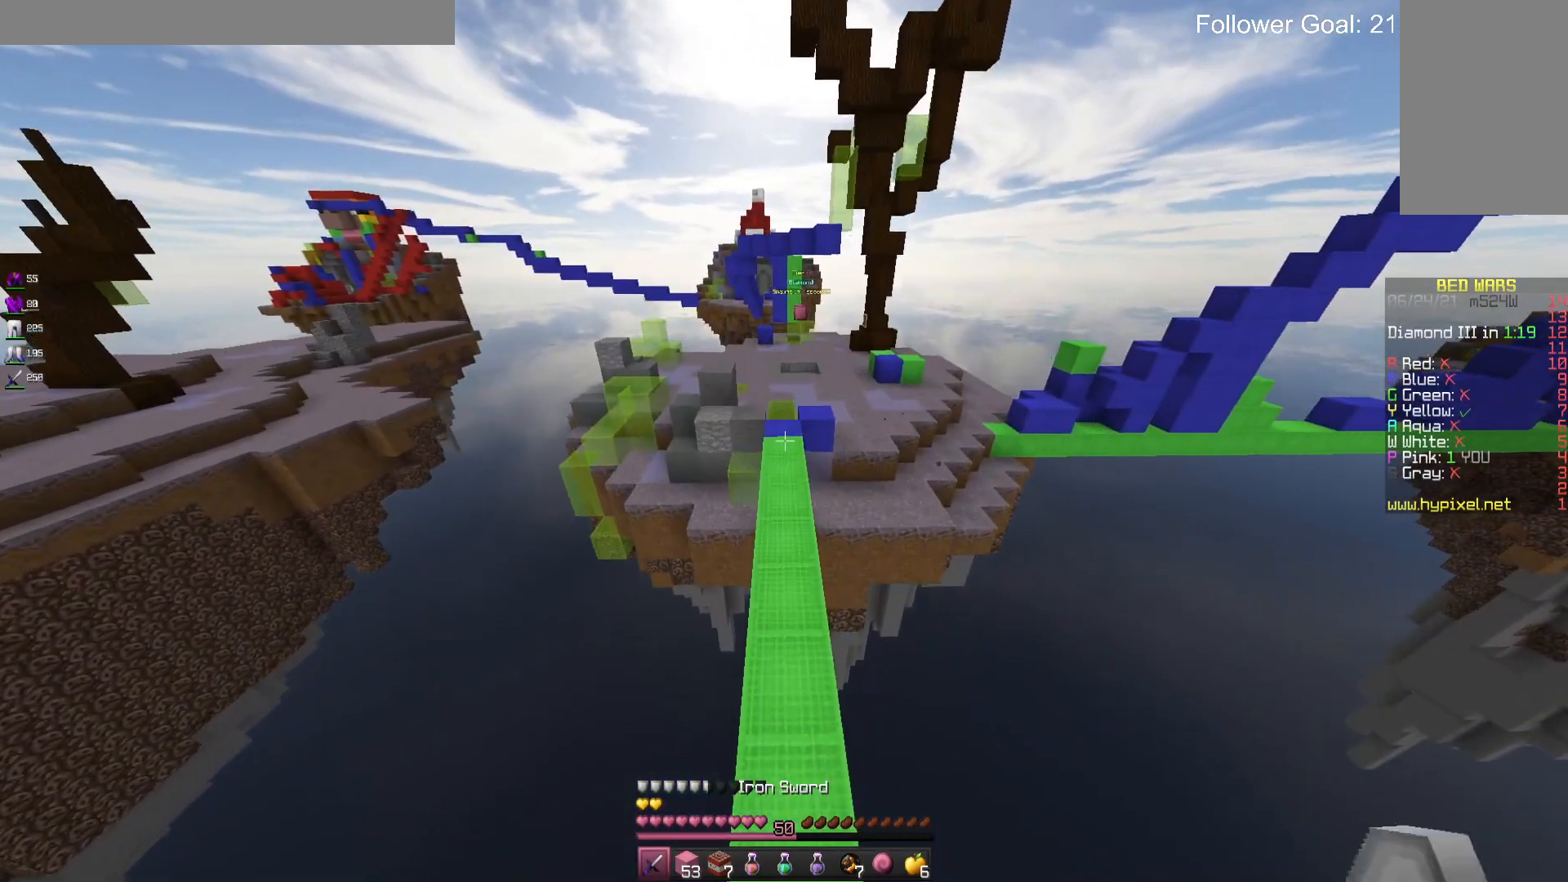
{"keys": ["space", "w"], "mouse": [], "events": []}
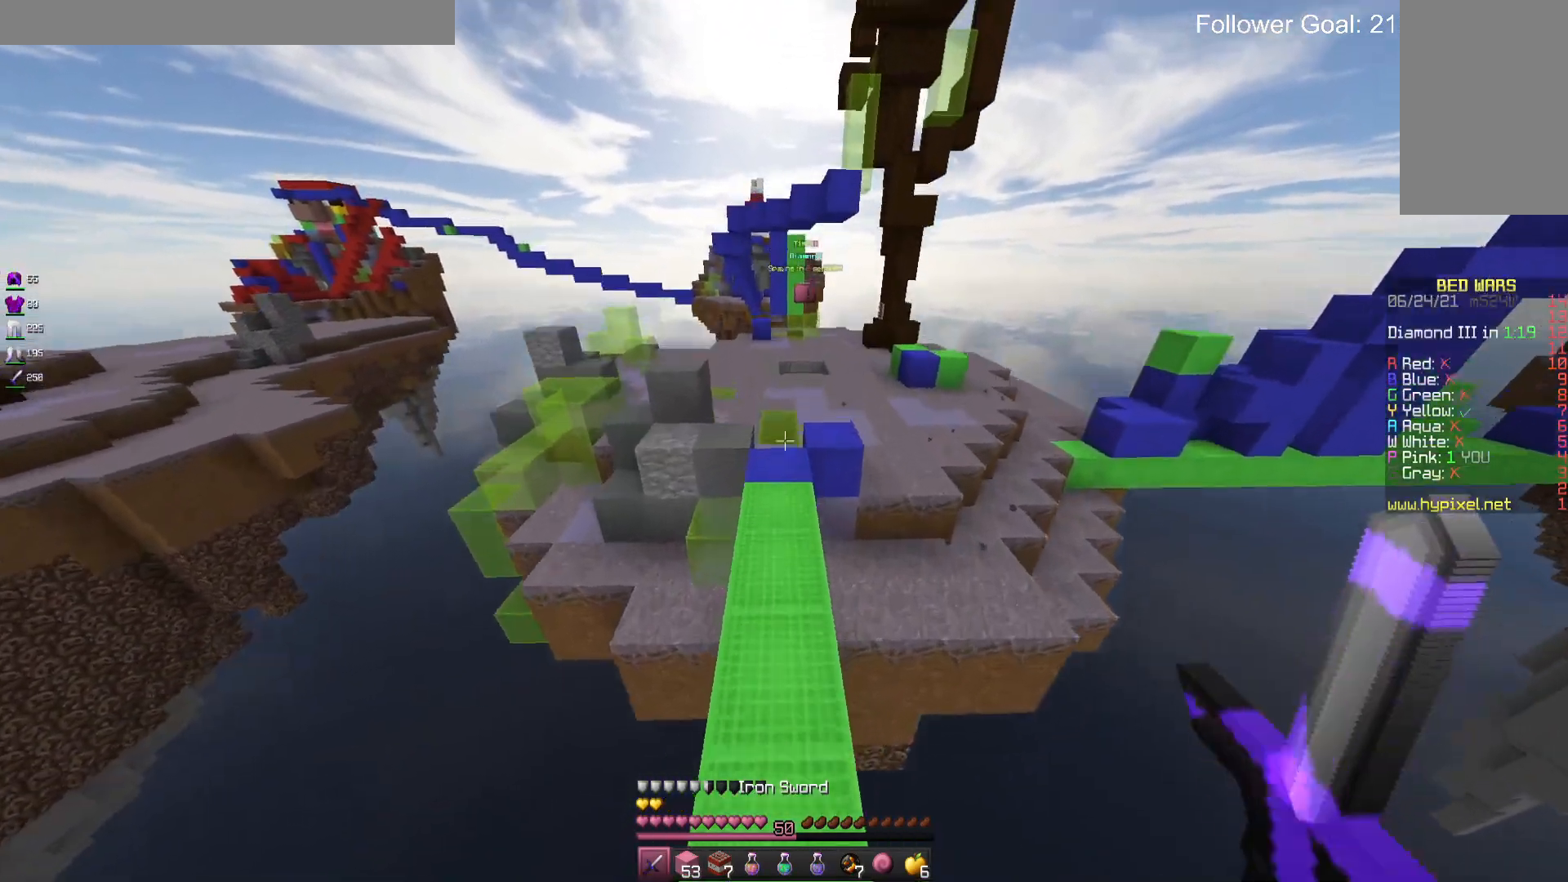
{"keys": ["space", "w"], "mouse": [], "events": []}
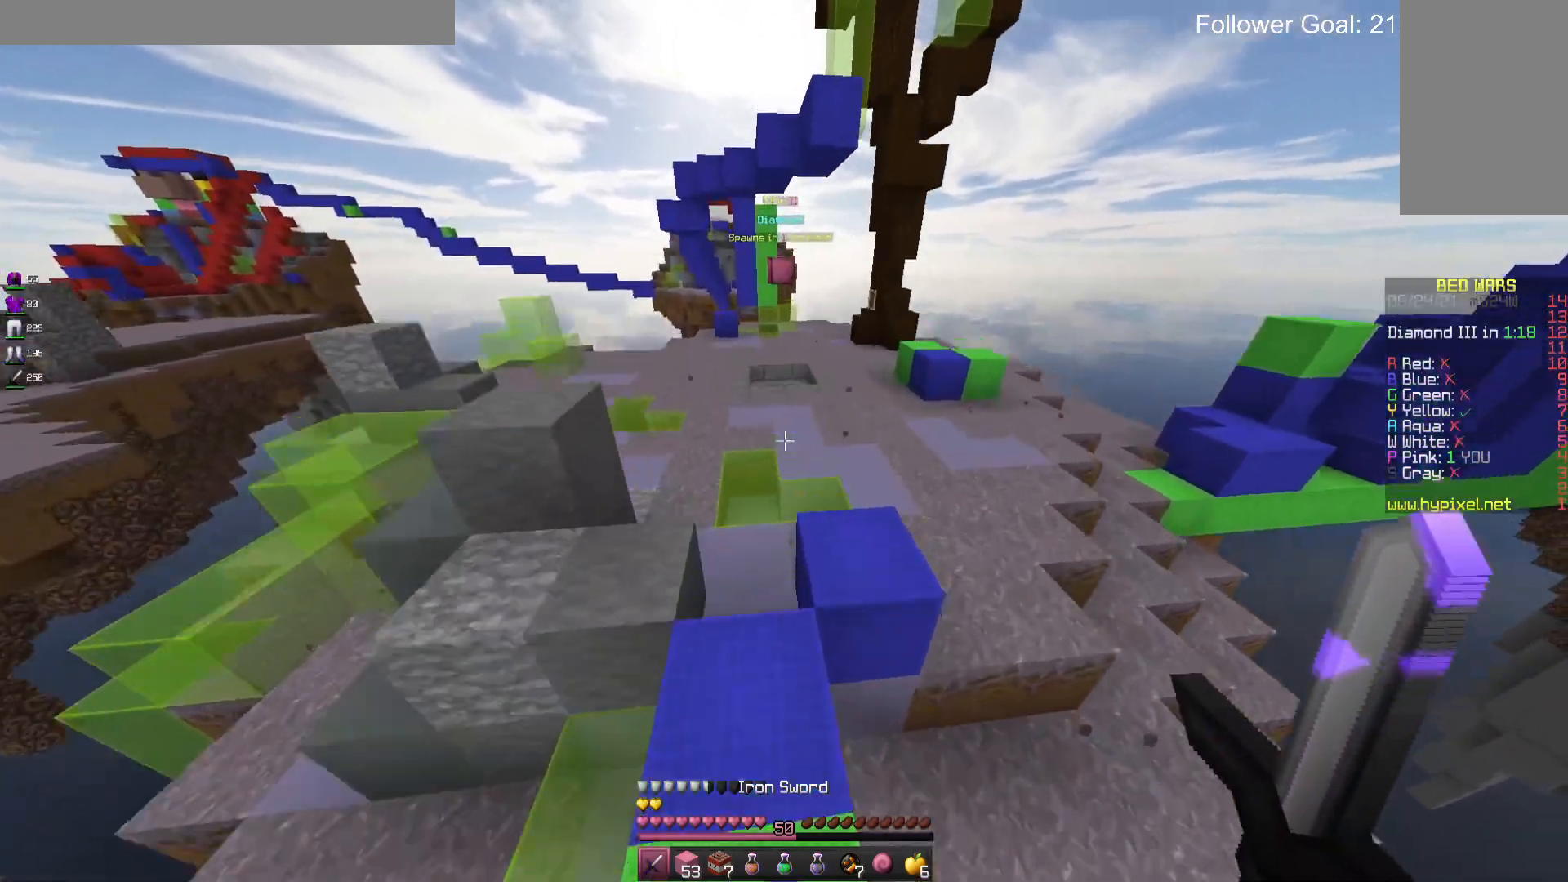
{"keys": ["space", "w"], "mouse": [], "events": []}
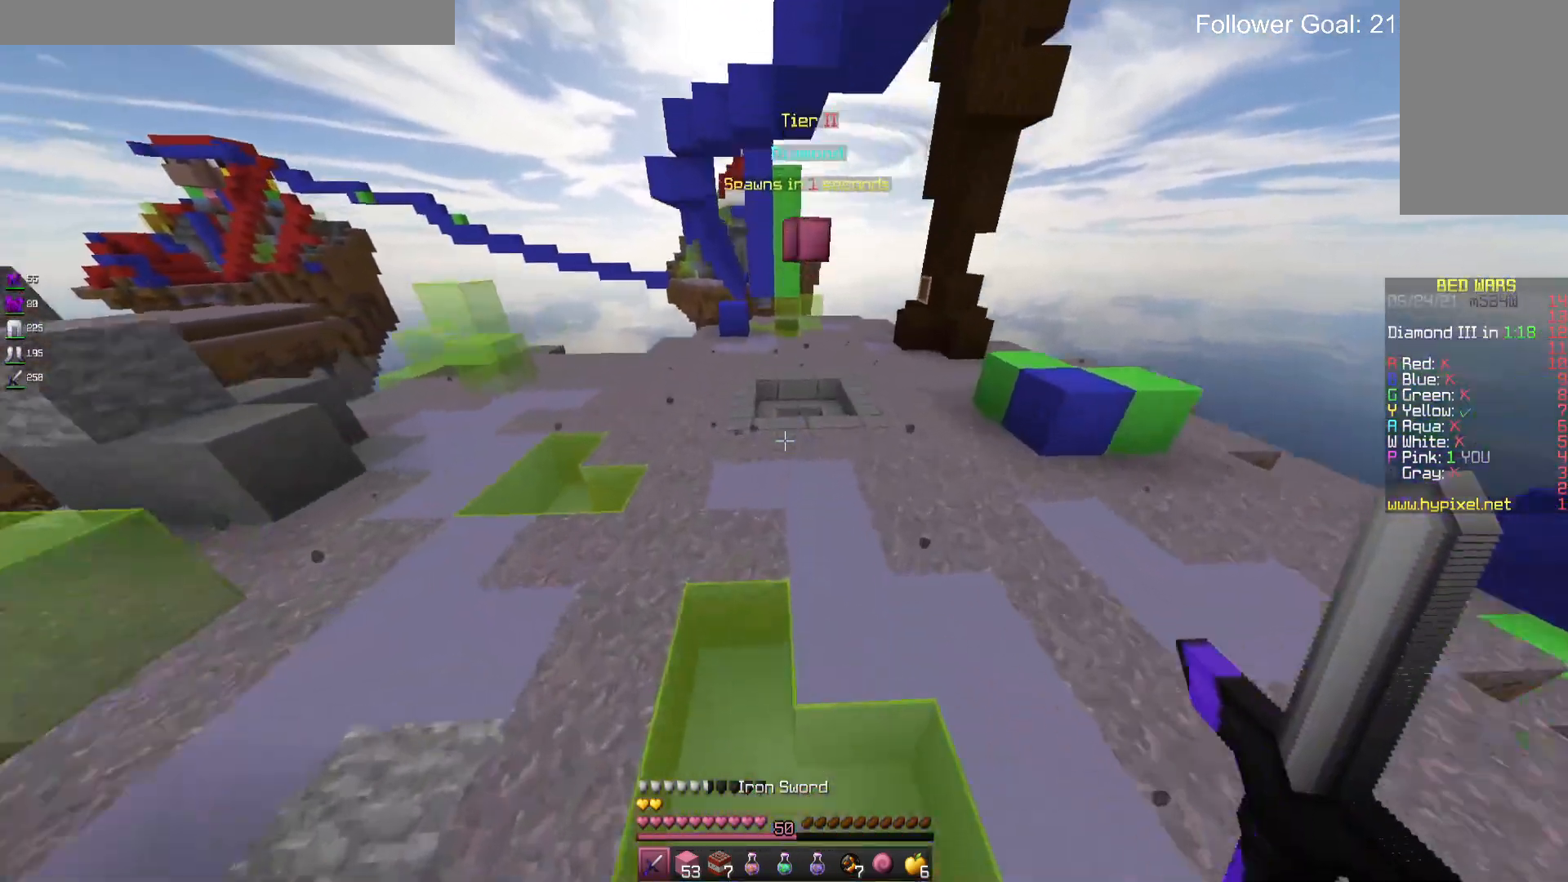
{"keys": ["w"], "mouse": [], "events": [[433, "space", "up"]]}
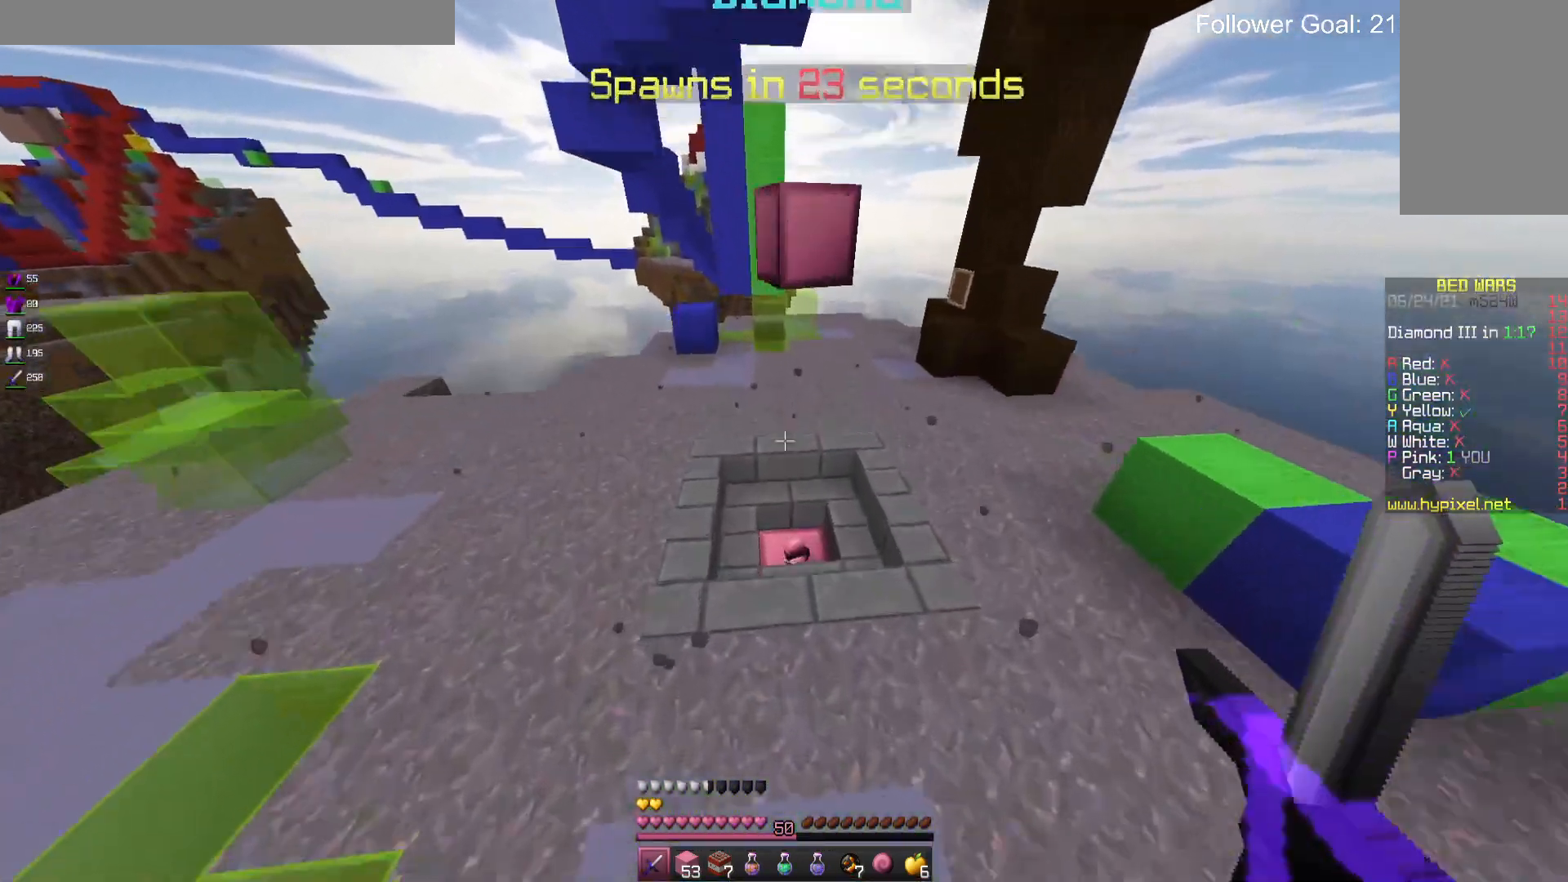
{"keys": ["a", "w"], "mouse": [], "events": [[300, "d", "down"], [400, "a", "down"], [500, "d", "up"]]}
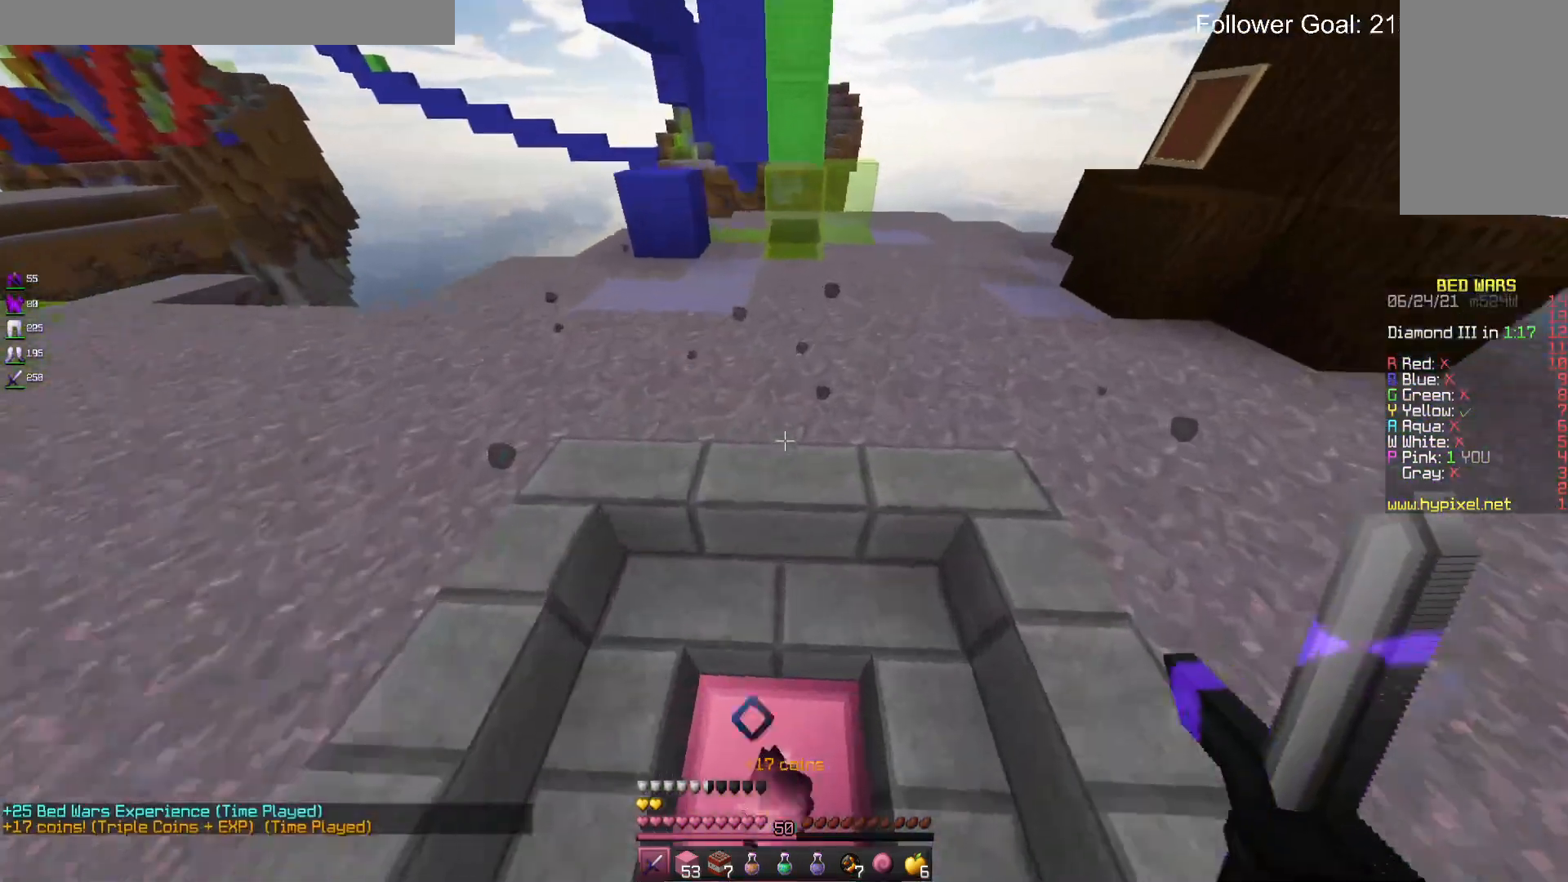
{"keys": [], "mouse": [], "events": [[66, "w", "up"], [200, "s", "down"], [333, "a", "up"], [500, "s", "up"]]}
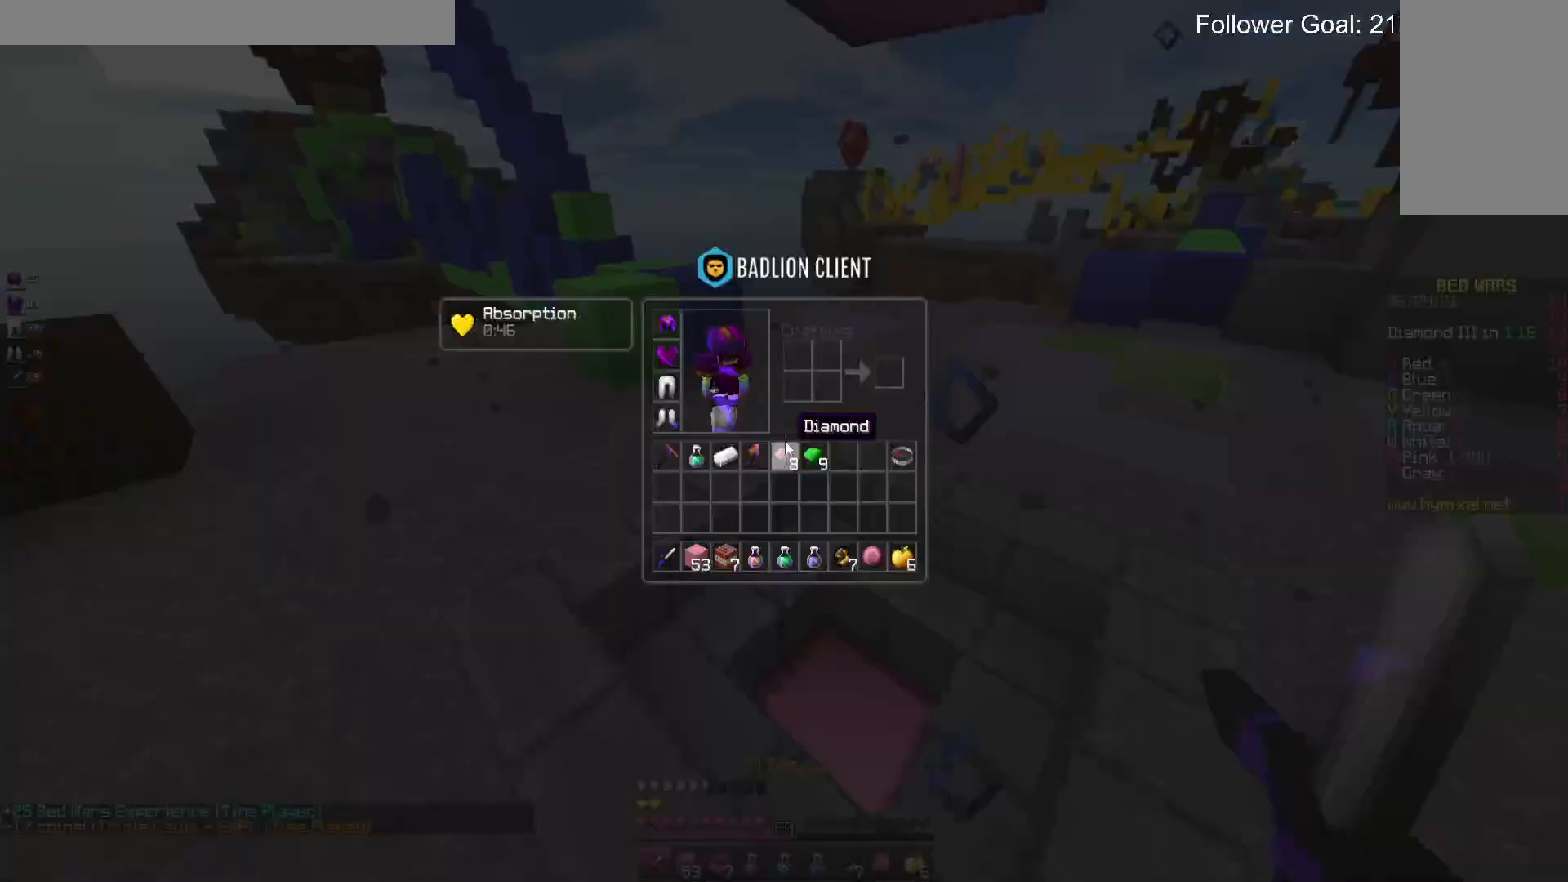
{"keys": [], "mouse": [], "events": []}
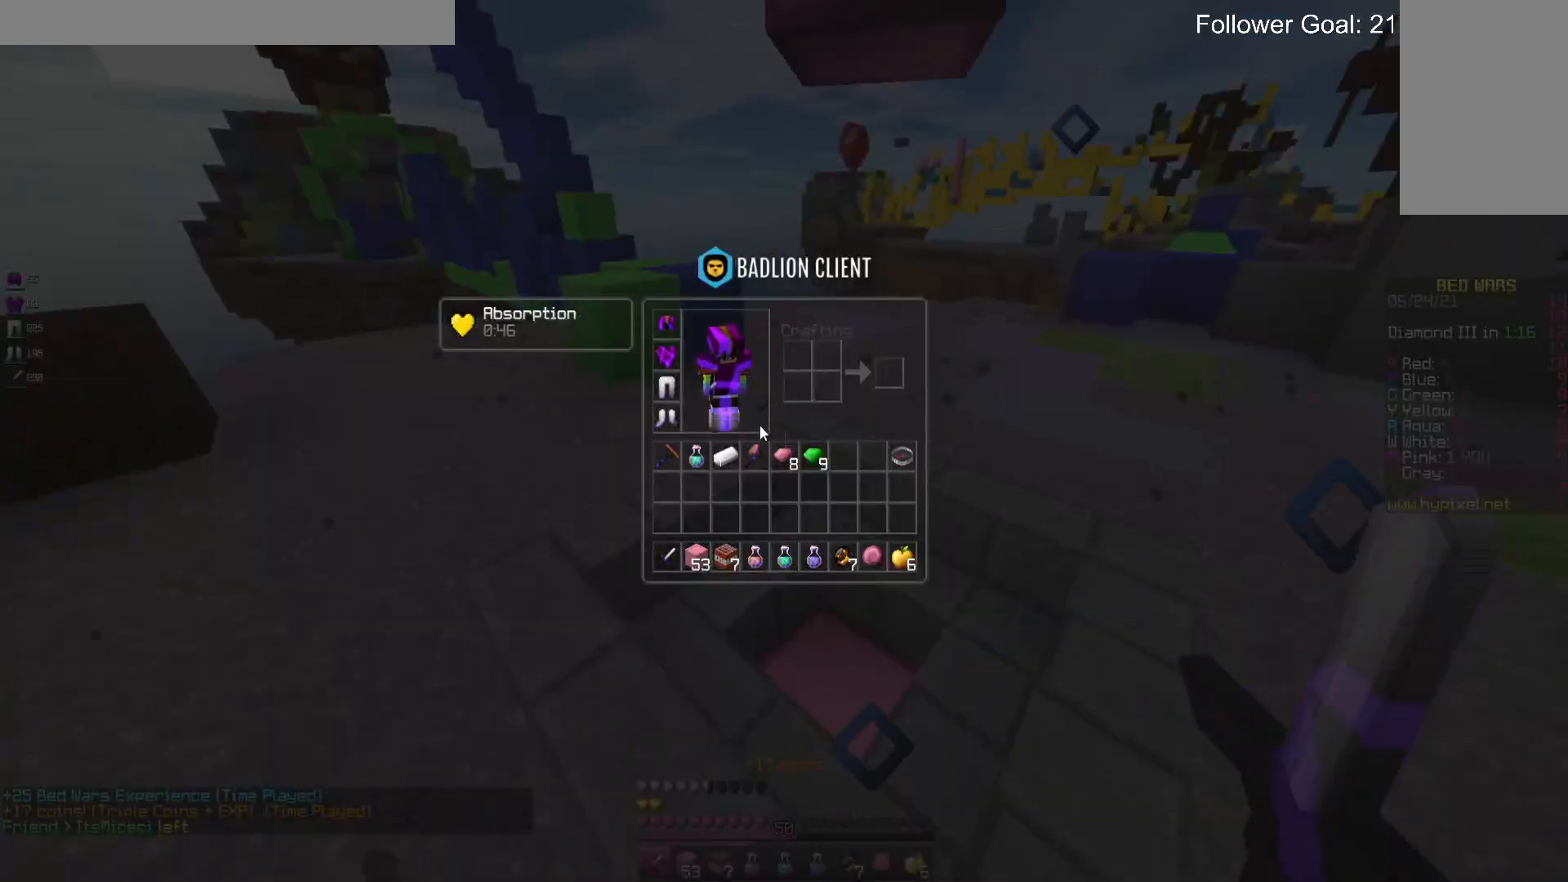
{"keys": [], "mouse": [], "events": []}
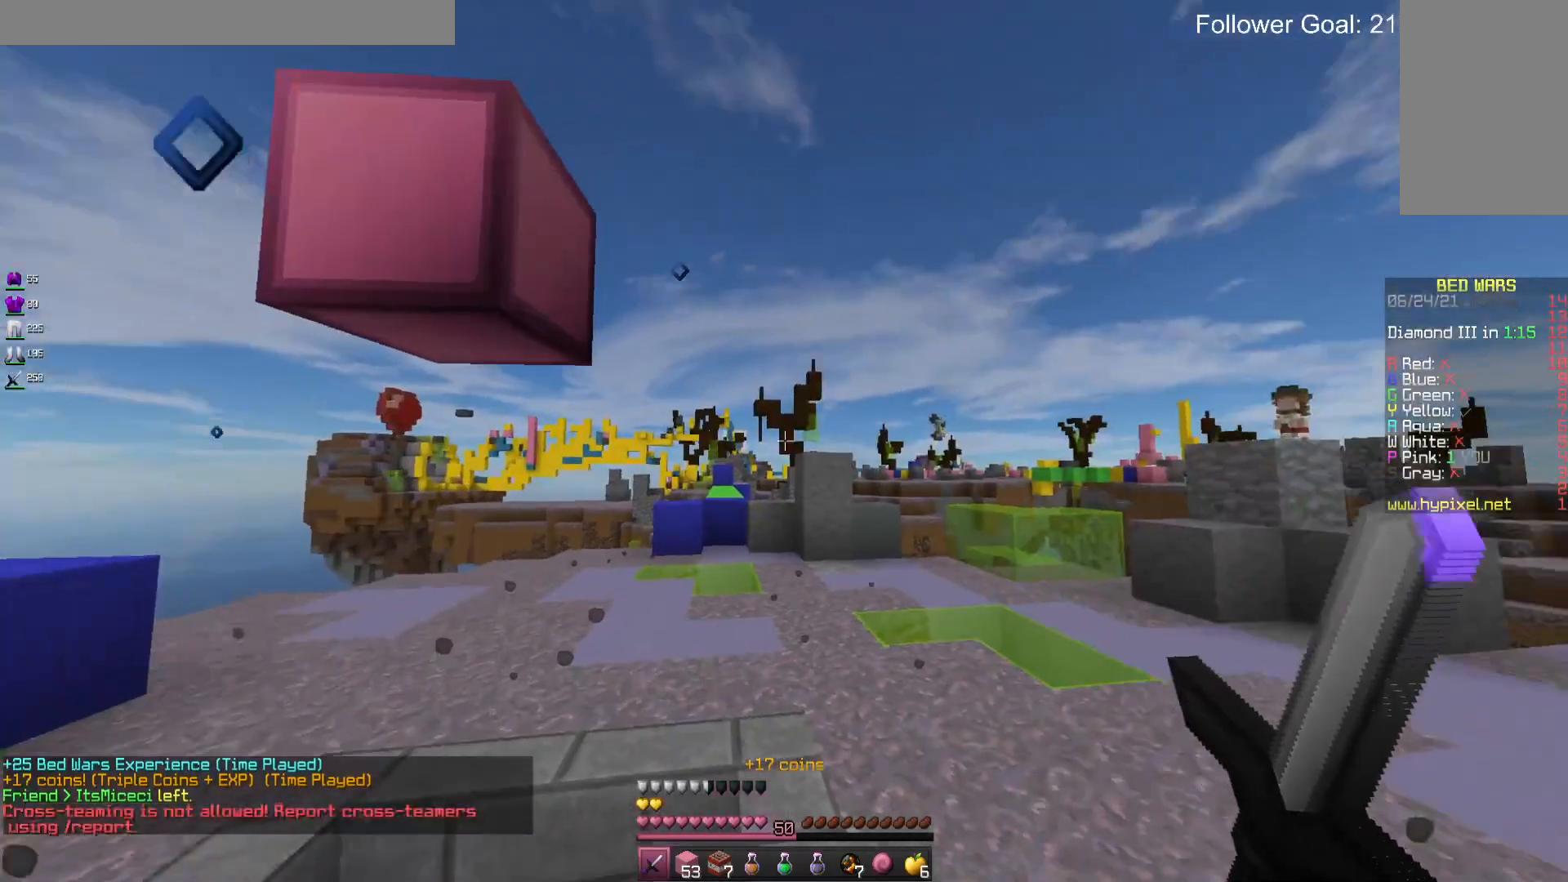
{"keys": ["d", "w"], "mouse": [], "events": [[33, "s", "down"], [300, "d", "down"], [333, "s", "up"], [466, "w", "down"]]}
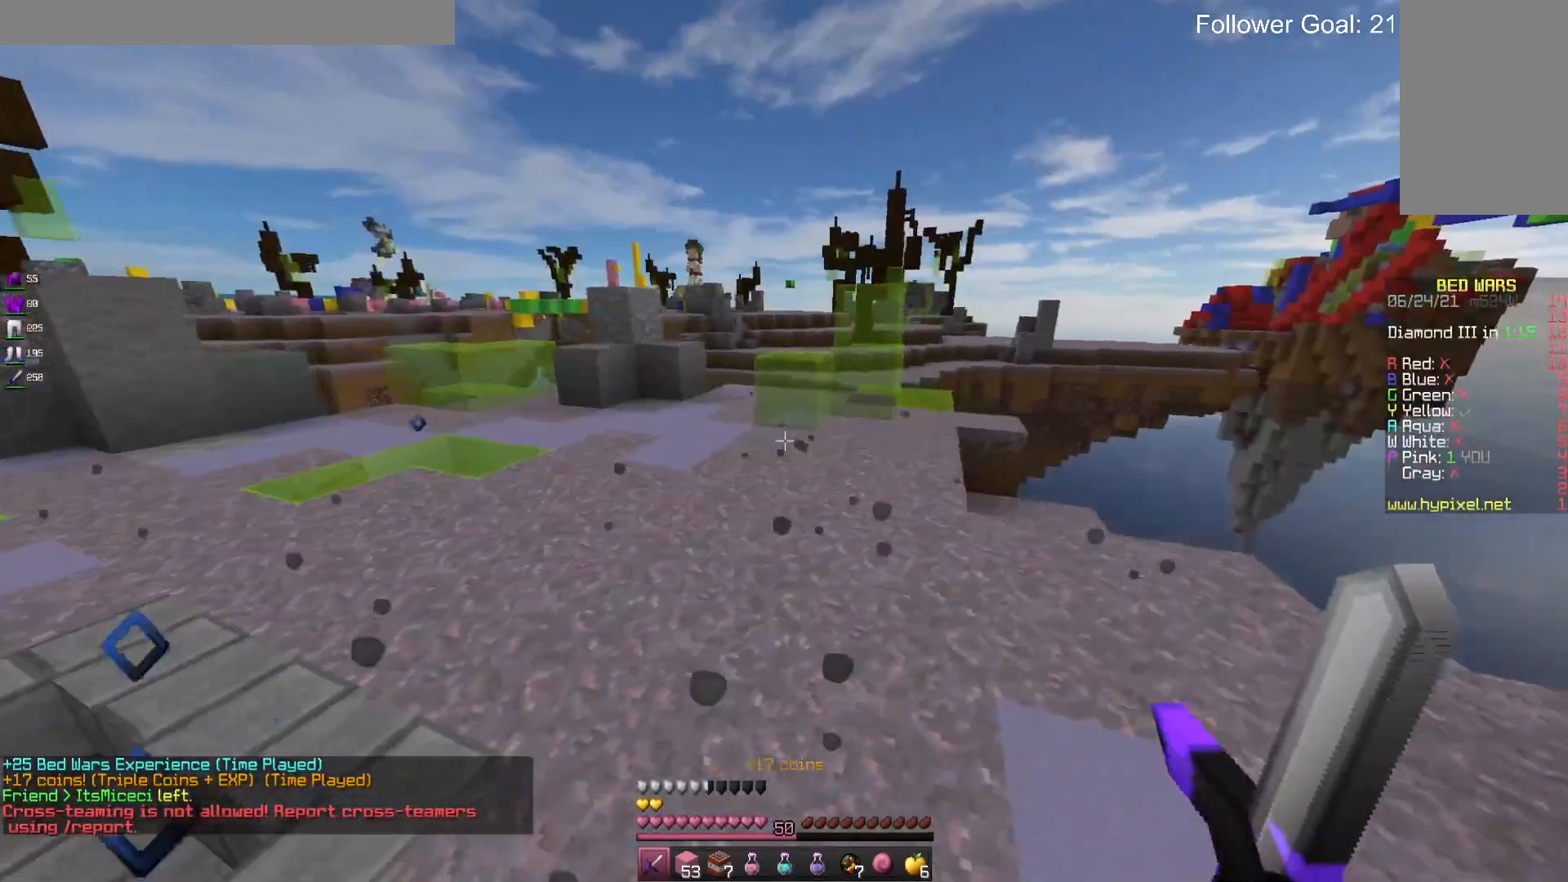
{"keys": ["w"], "mouse": [], "events": [[200, "d", "up"]]}
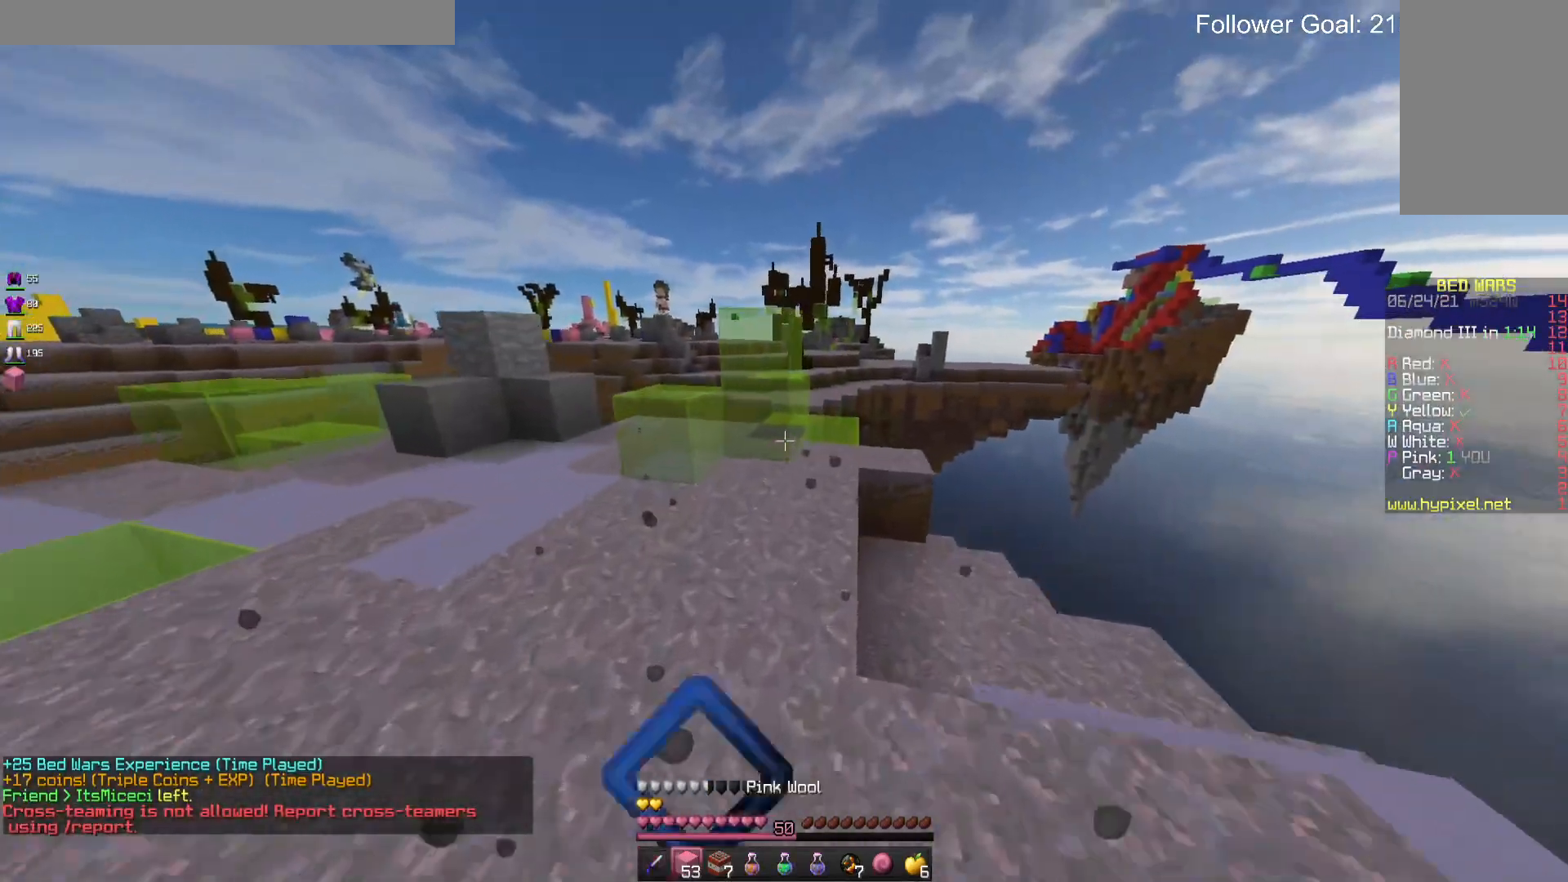
{"keys": [], "mouse": []}
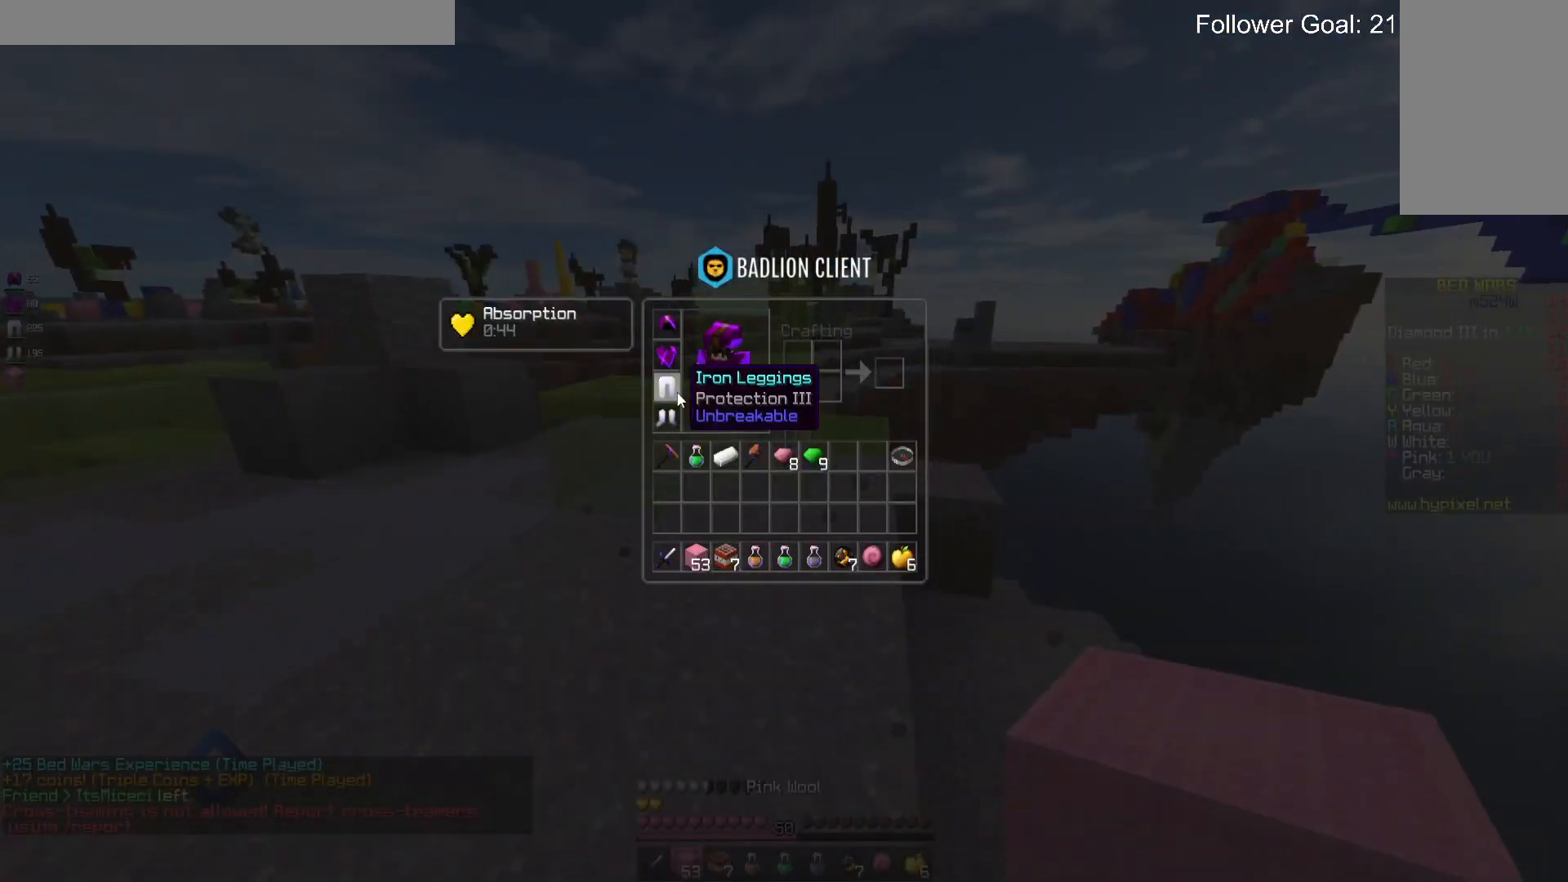
{"keys": [], "mouse": [], "events": []}
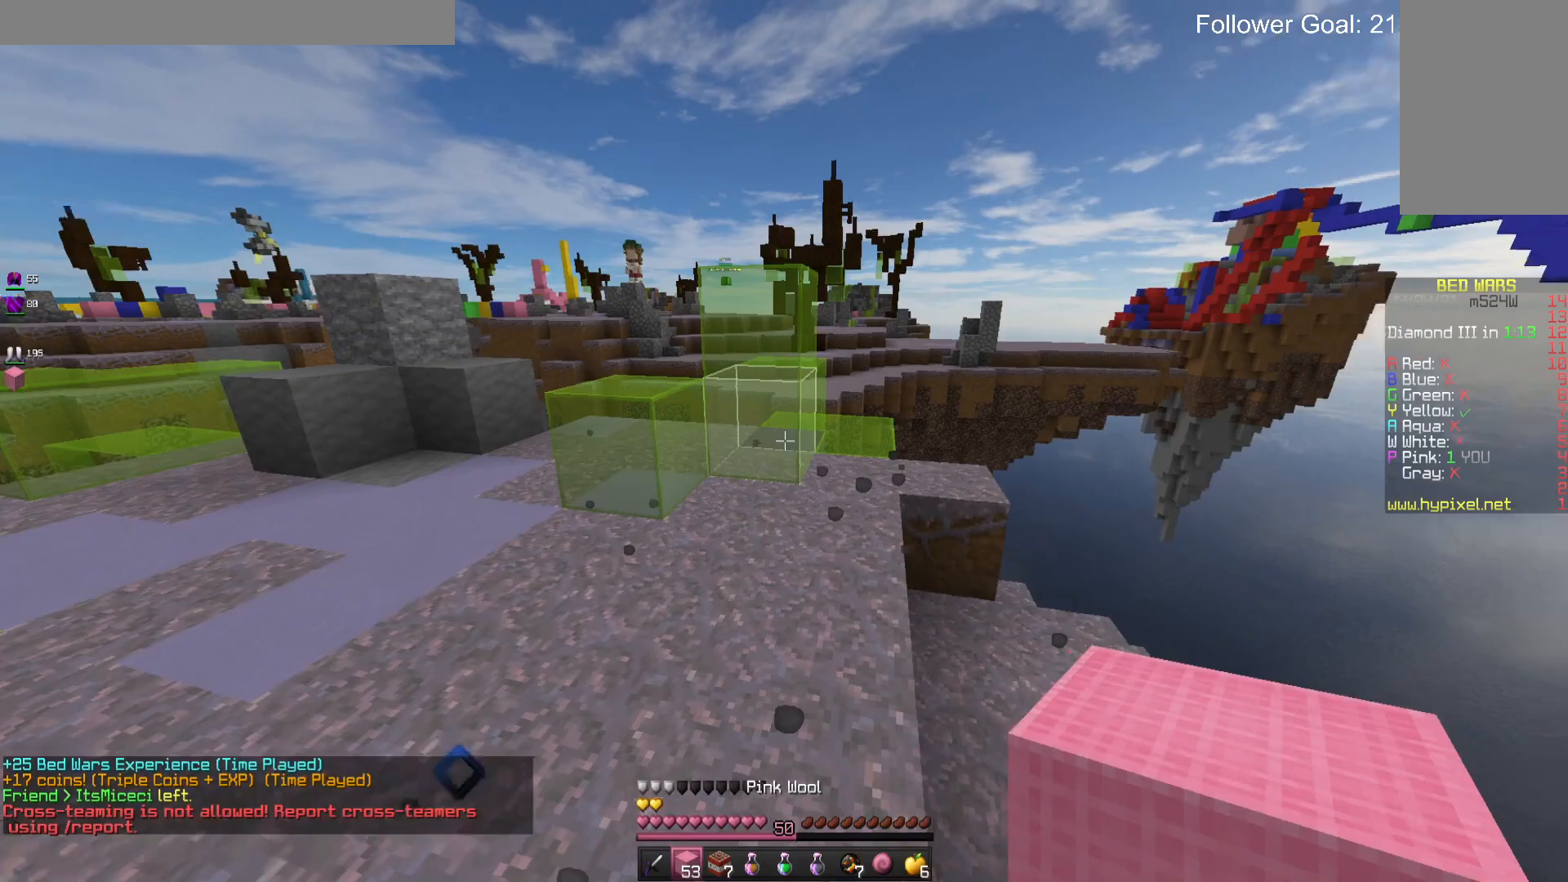
{"keys": ["a", "w"], "mouse": [], "events": [[66, "w", "down"], [266, "a", "down"]]}
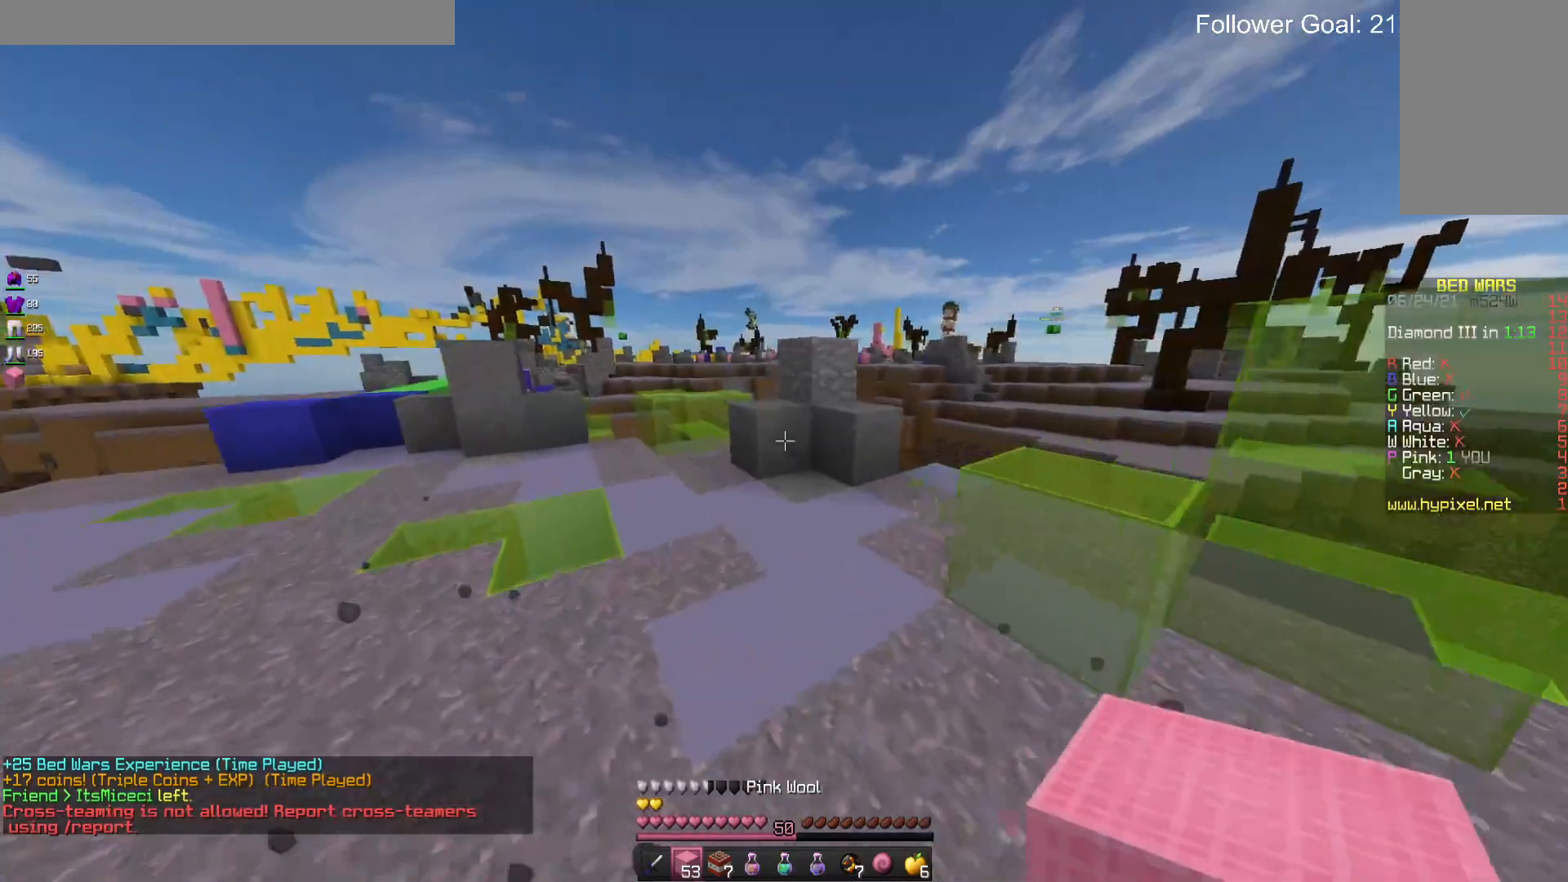
{"keys": ["w"], "mouse": [], "events": [[133, "a", "up"]]}
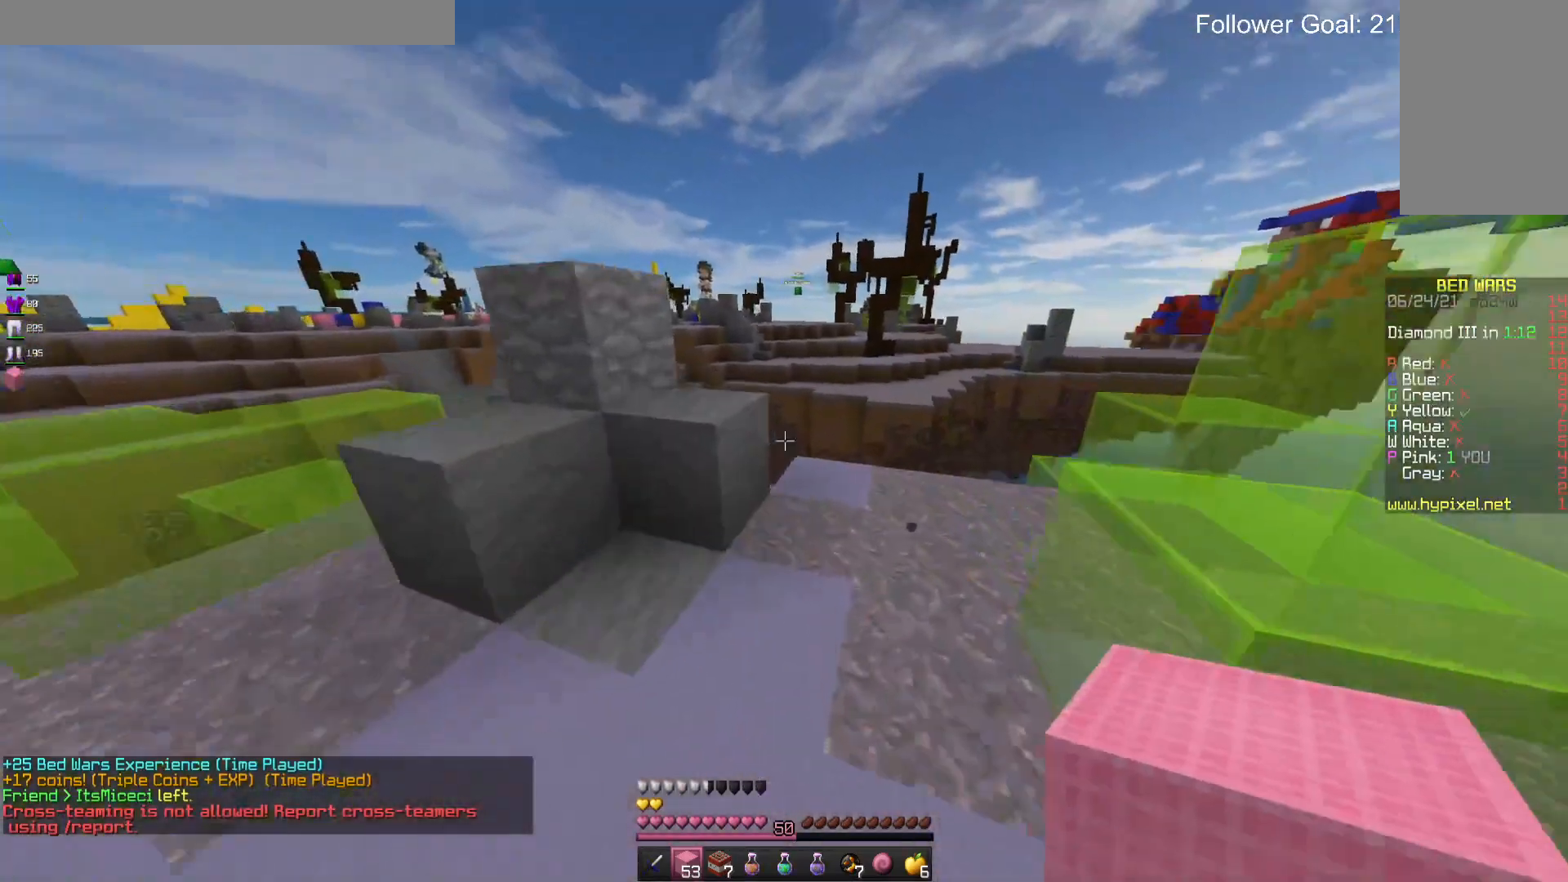
{"keys": ["a", "w"], "mouse": [], "events": [[100, "w", "up"], [366, "a", "down"], [500, "w", "down"]]}
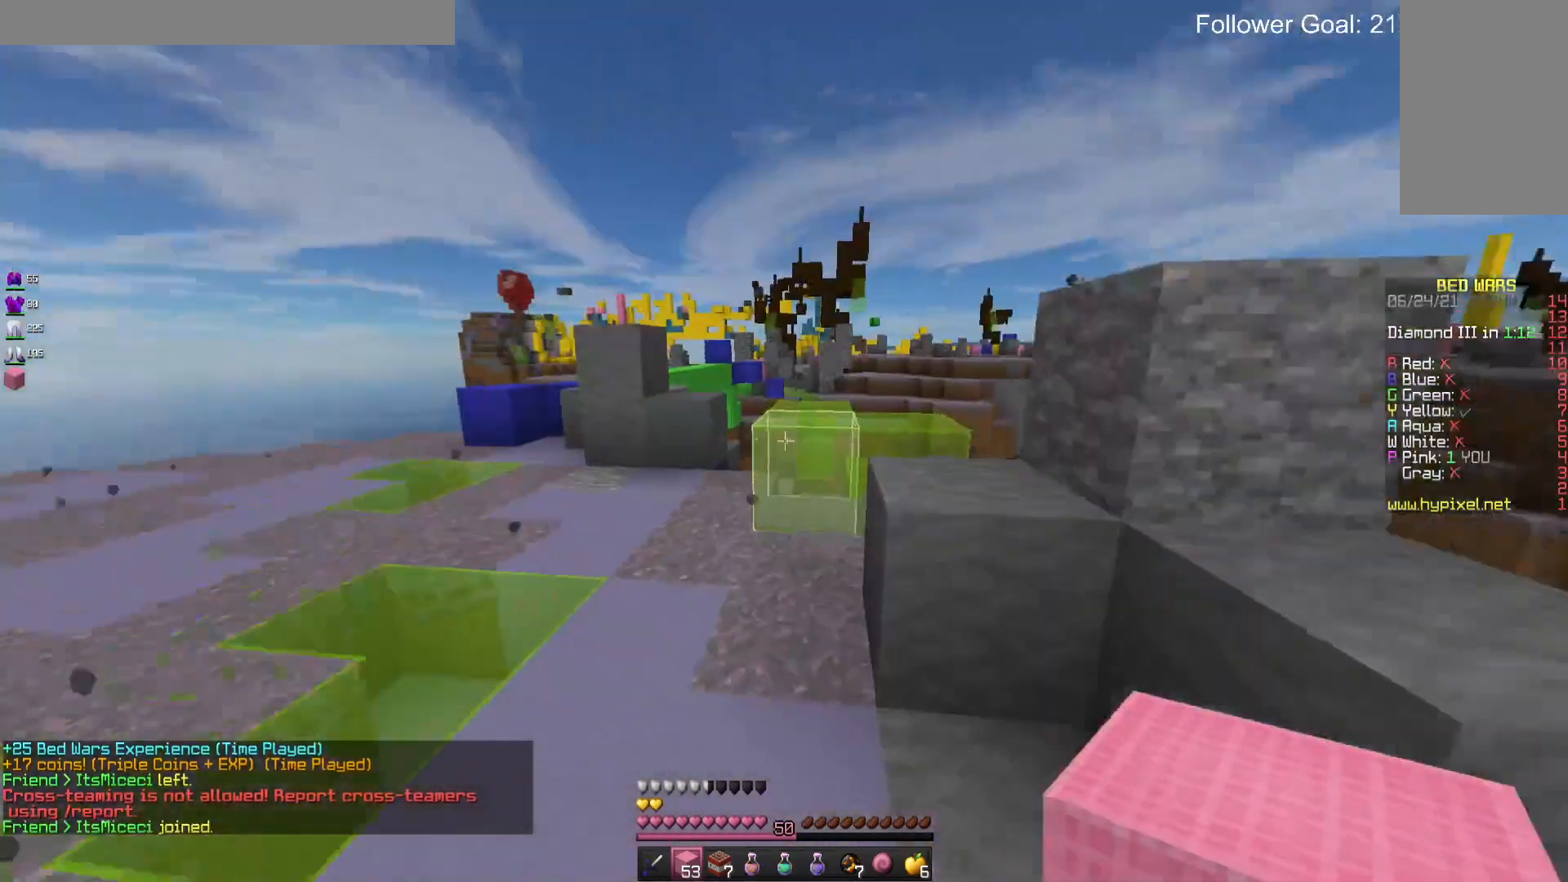
{"keys": ["a", "w"], "mouse": [], "events": [[133, "space", "down"], [400, "space", "up"]]}
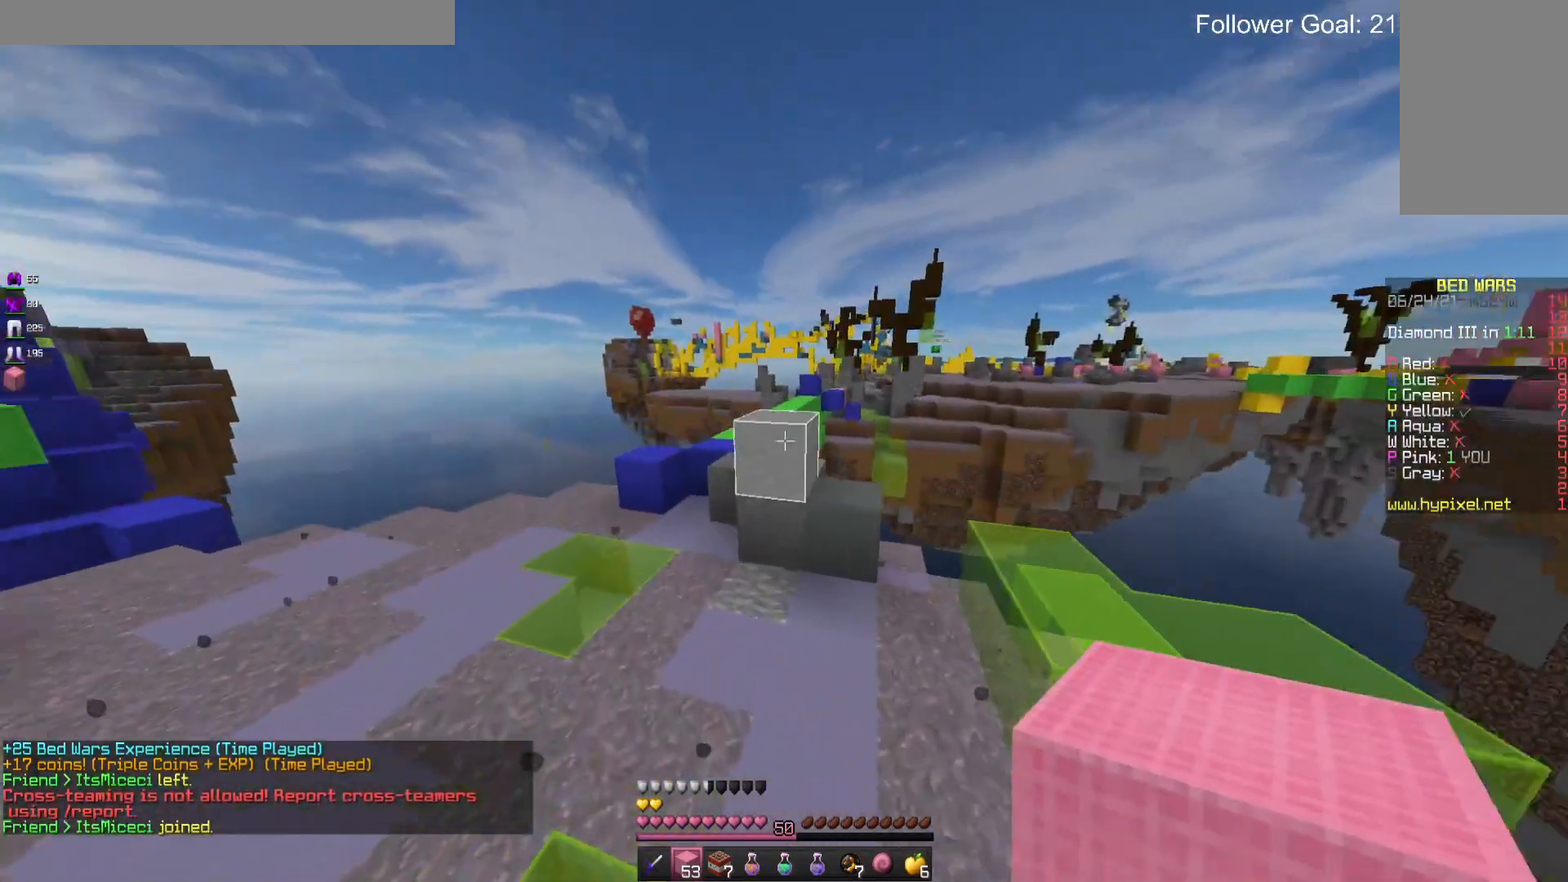
{"keys": ["a", "w"], "mouse": [], "events": []}
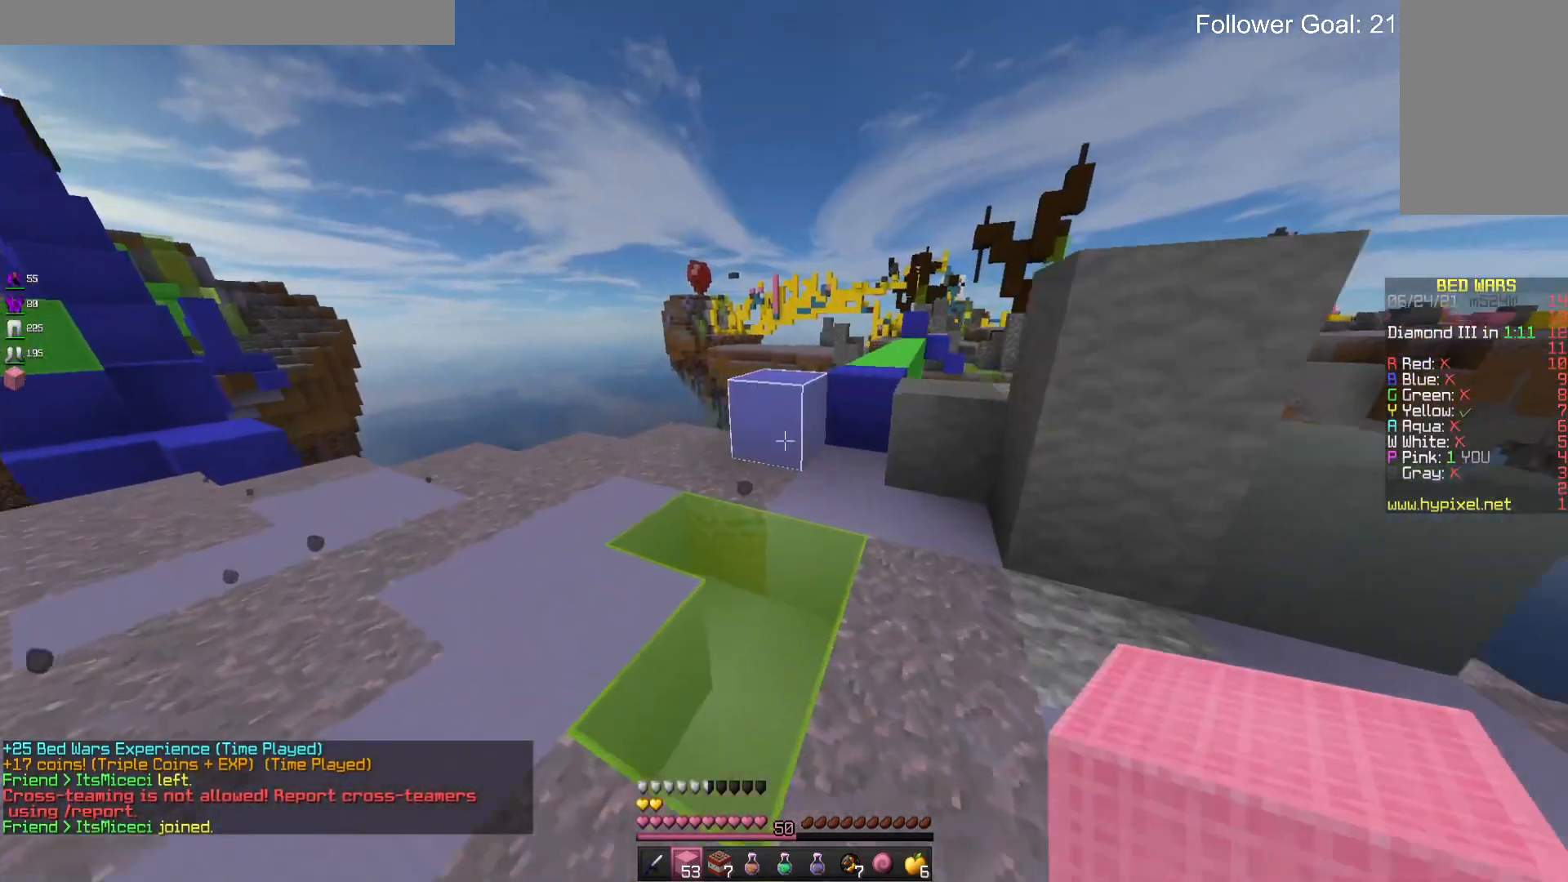
{"keys": ["w"], "mouse": [], "events": [[33, "a", "up"], [133, "mouse_right", "down"], [200, "space", "down"], [266, "mouse_right", "up"], [433, "space", "up"]]}
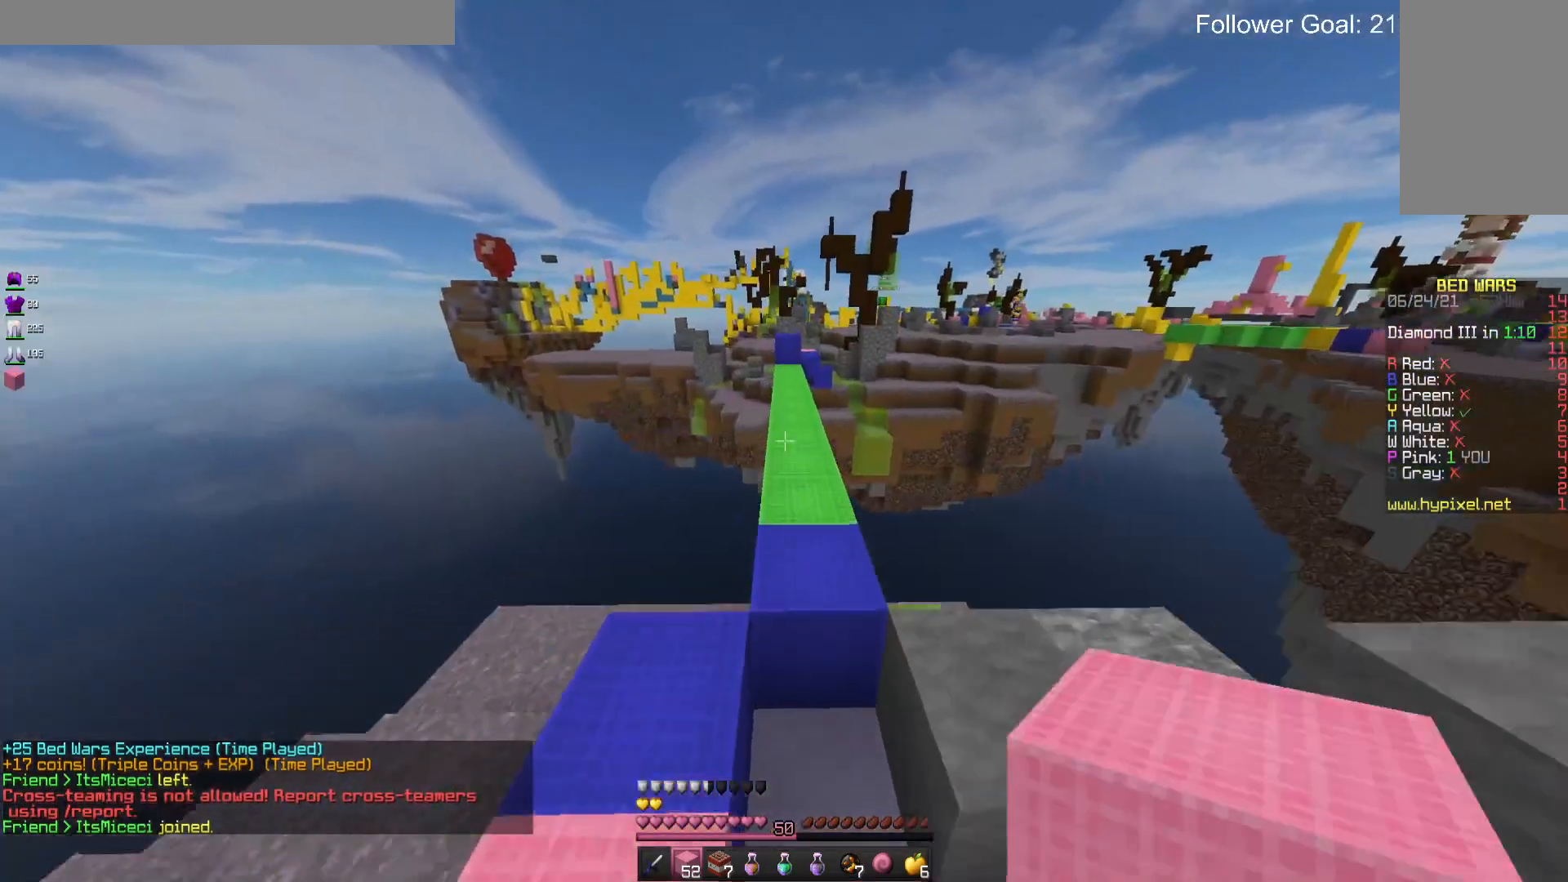
{"keys": ["w"], "mouse": [], "events": [[100, "space", "down"], [466, "space", "up"]]}
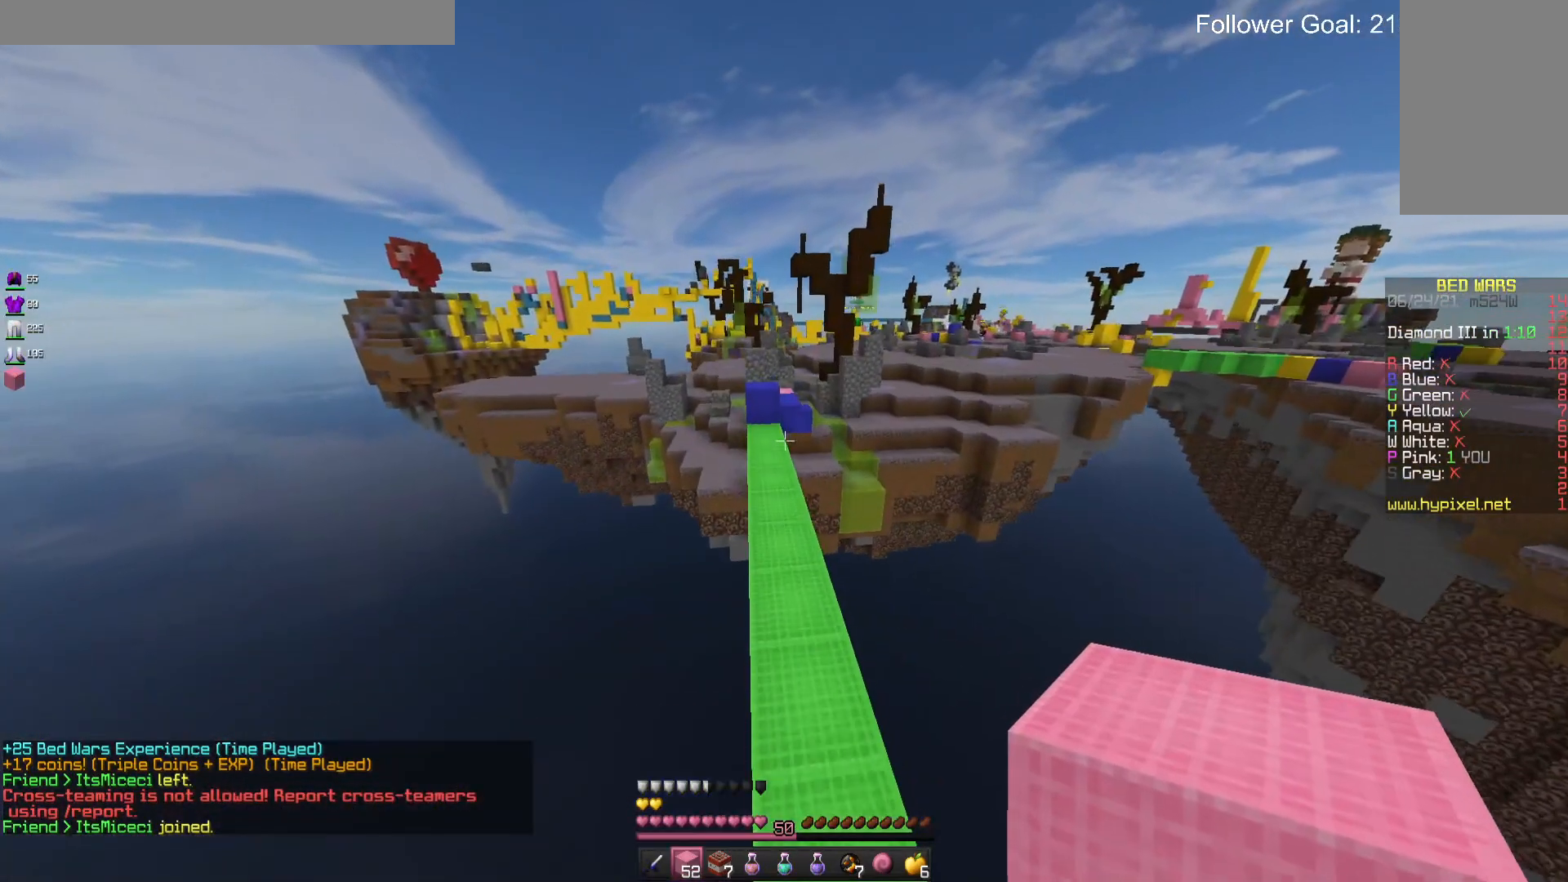
{"keys": ["w"], "mouse": [], "events": [[133, "space", "down"], [366, "mouse_left", "down"], [400, "space", "up"], [500, "mouse_left", "up"]]}
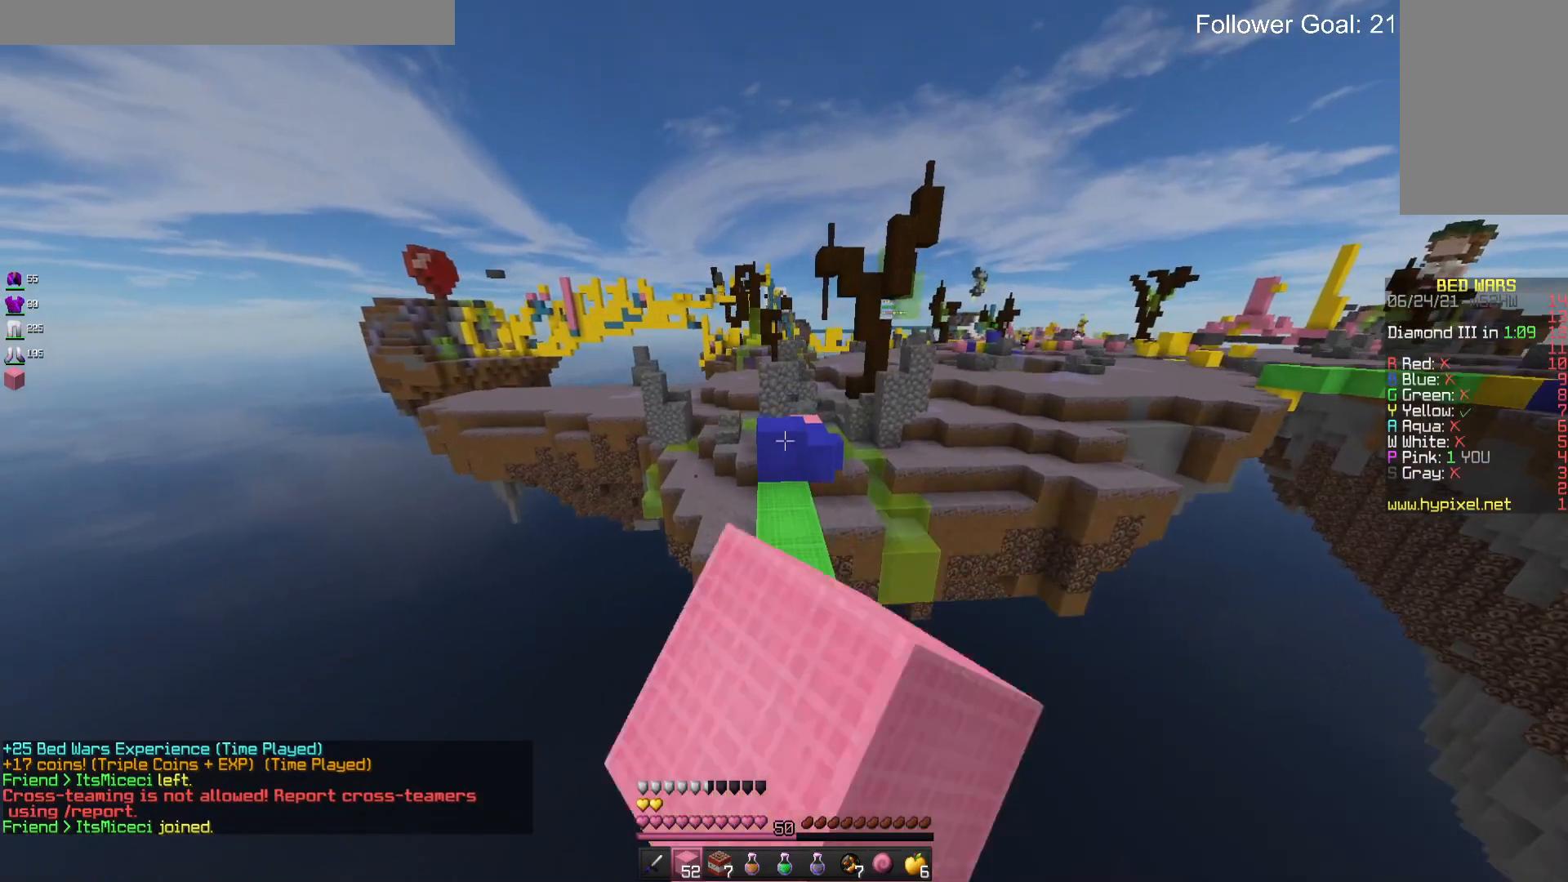
{"keys": [], "mouse": [], "events": [[300, "w", "up"]]}
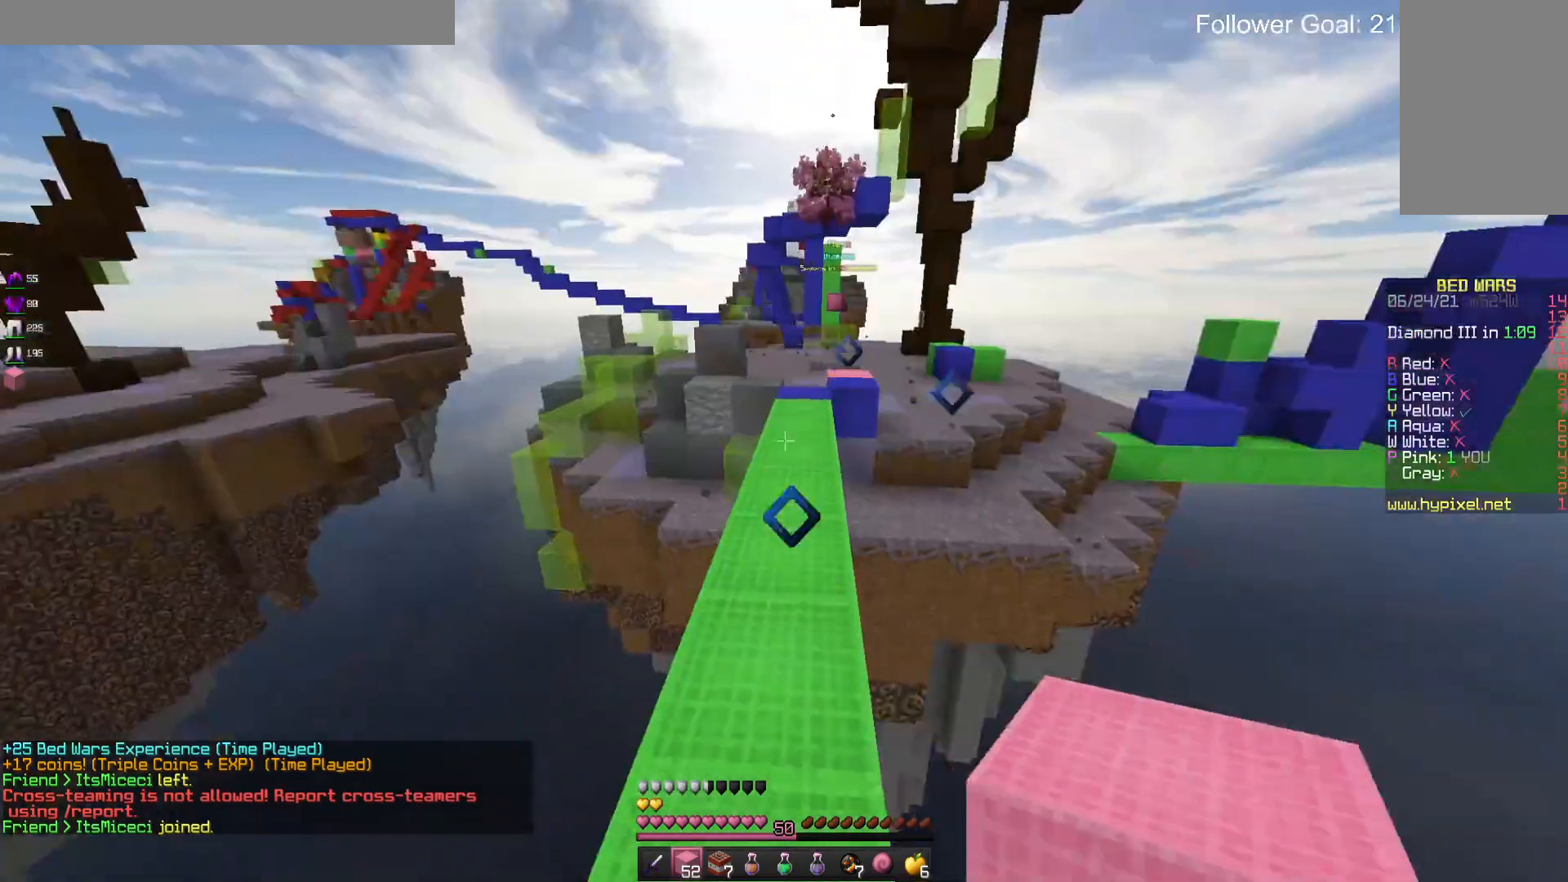
{"keys": ["space", "w"], "mouse": [], "events": [[133, "w", "down"], [433, "space", "down"]]}
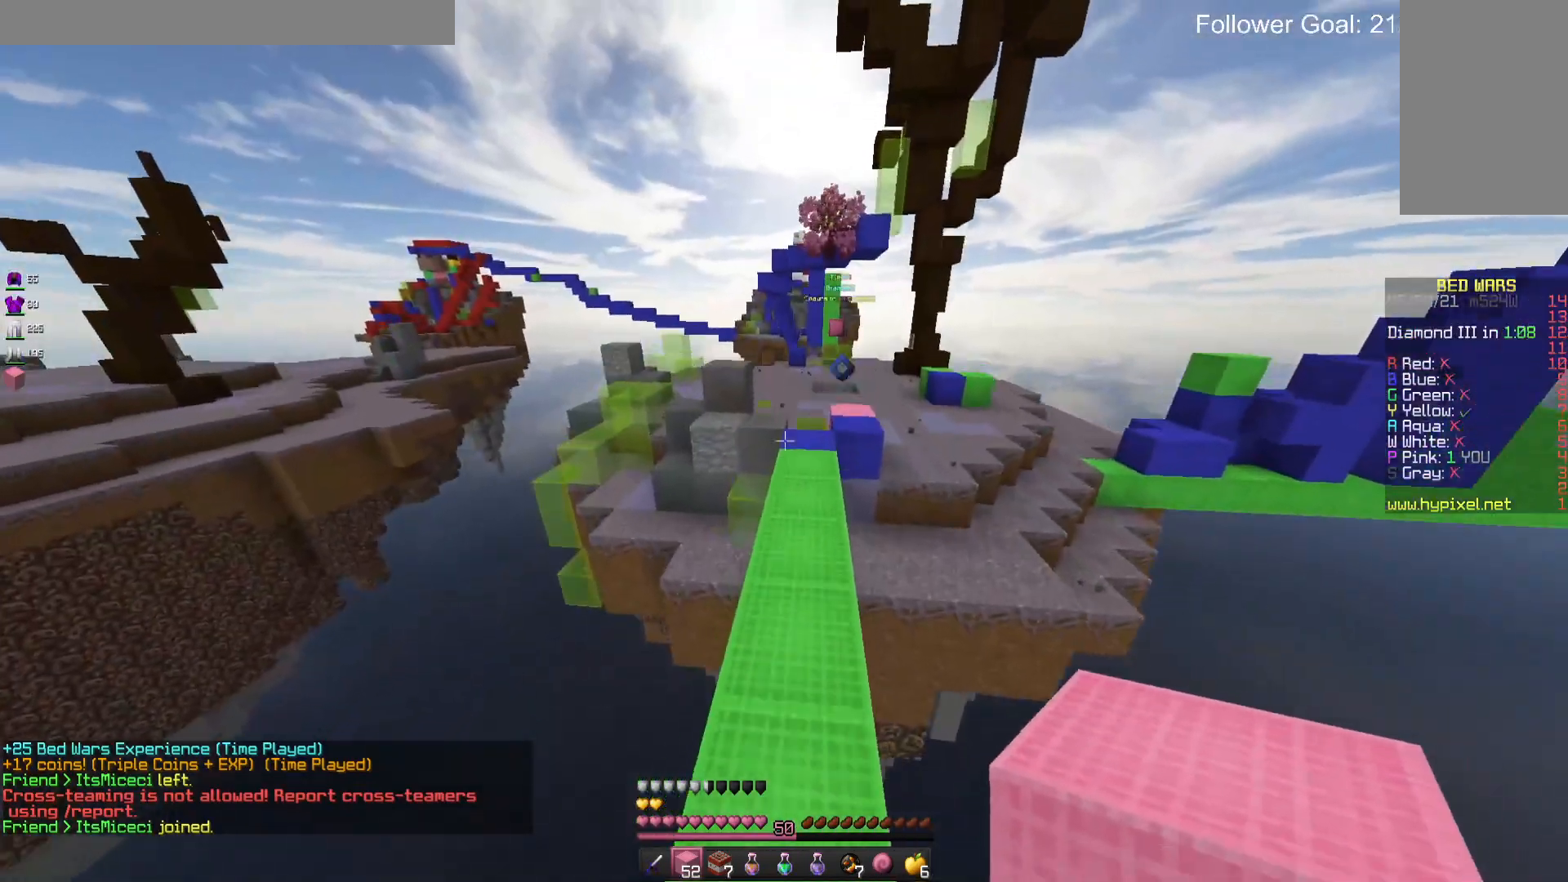
{"keys": ["space", "w"], "mouse": [], "events": []}
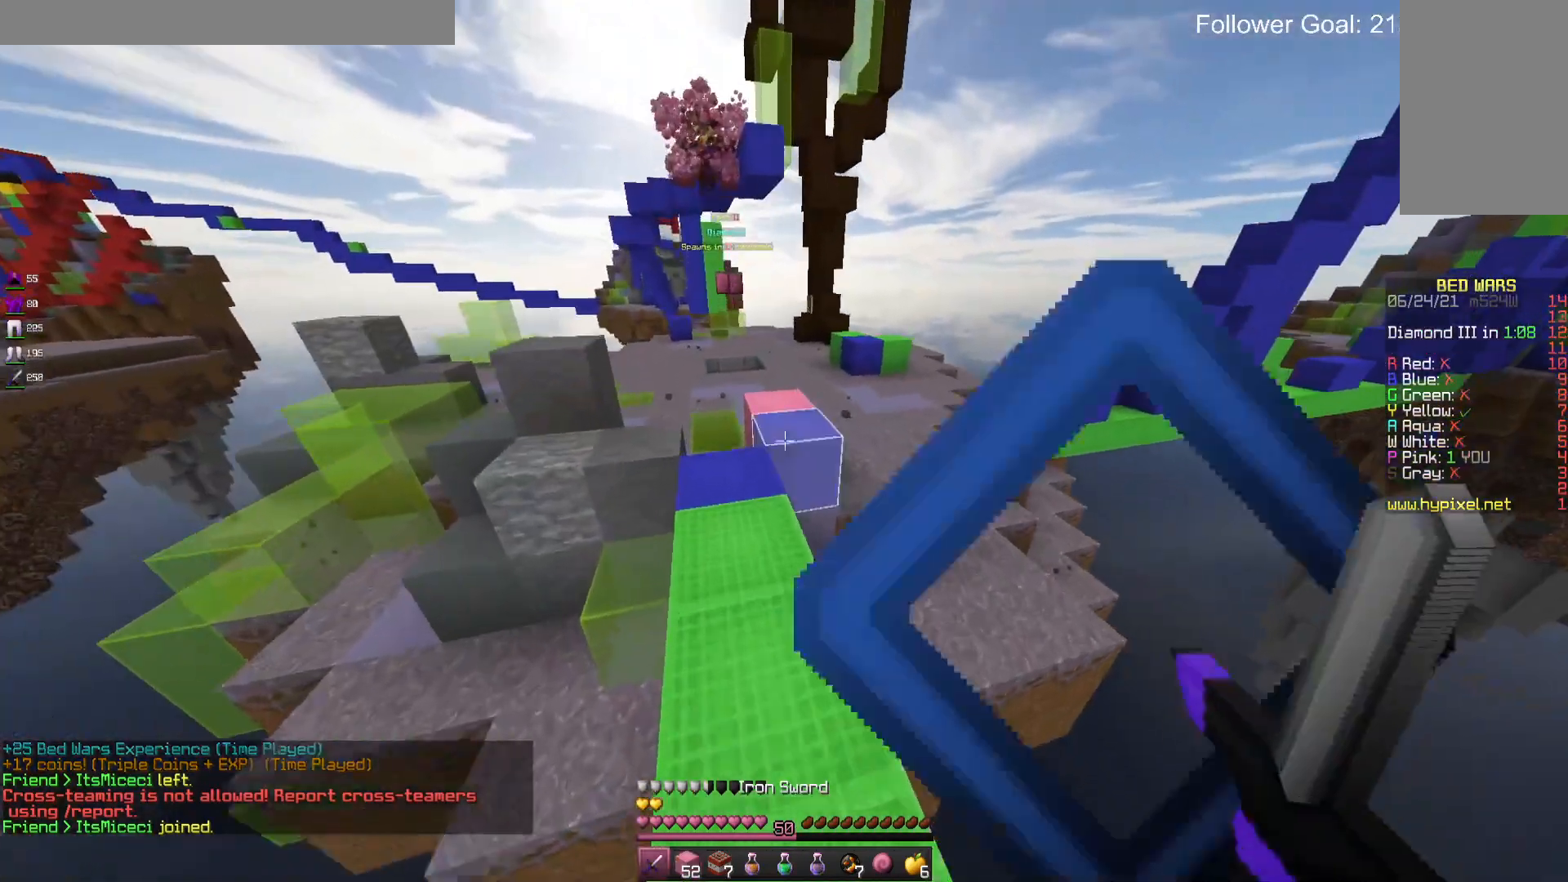
{"keys": ["space", "w"], "mouse": [], "events": []}
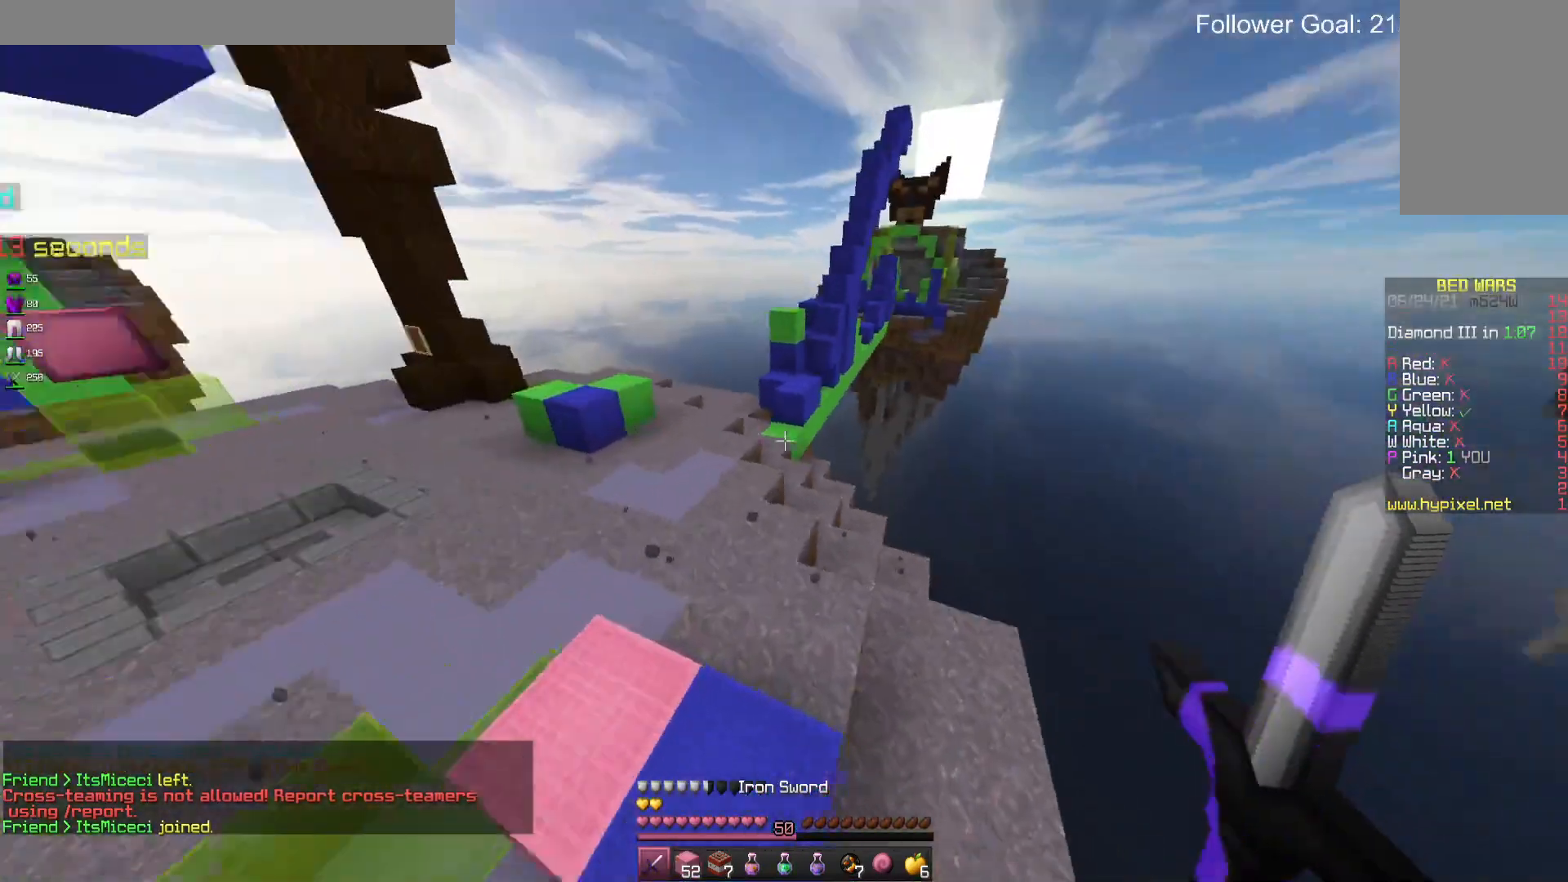
{"keys": ["w"], "mouse": [], "events": [[433, "space", "up"]]}
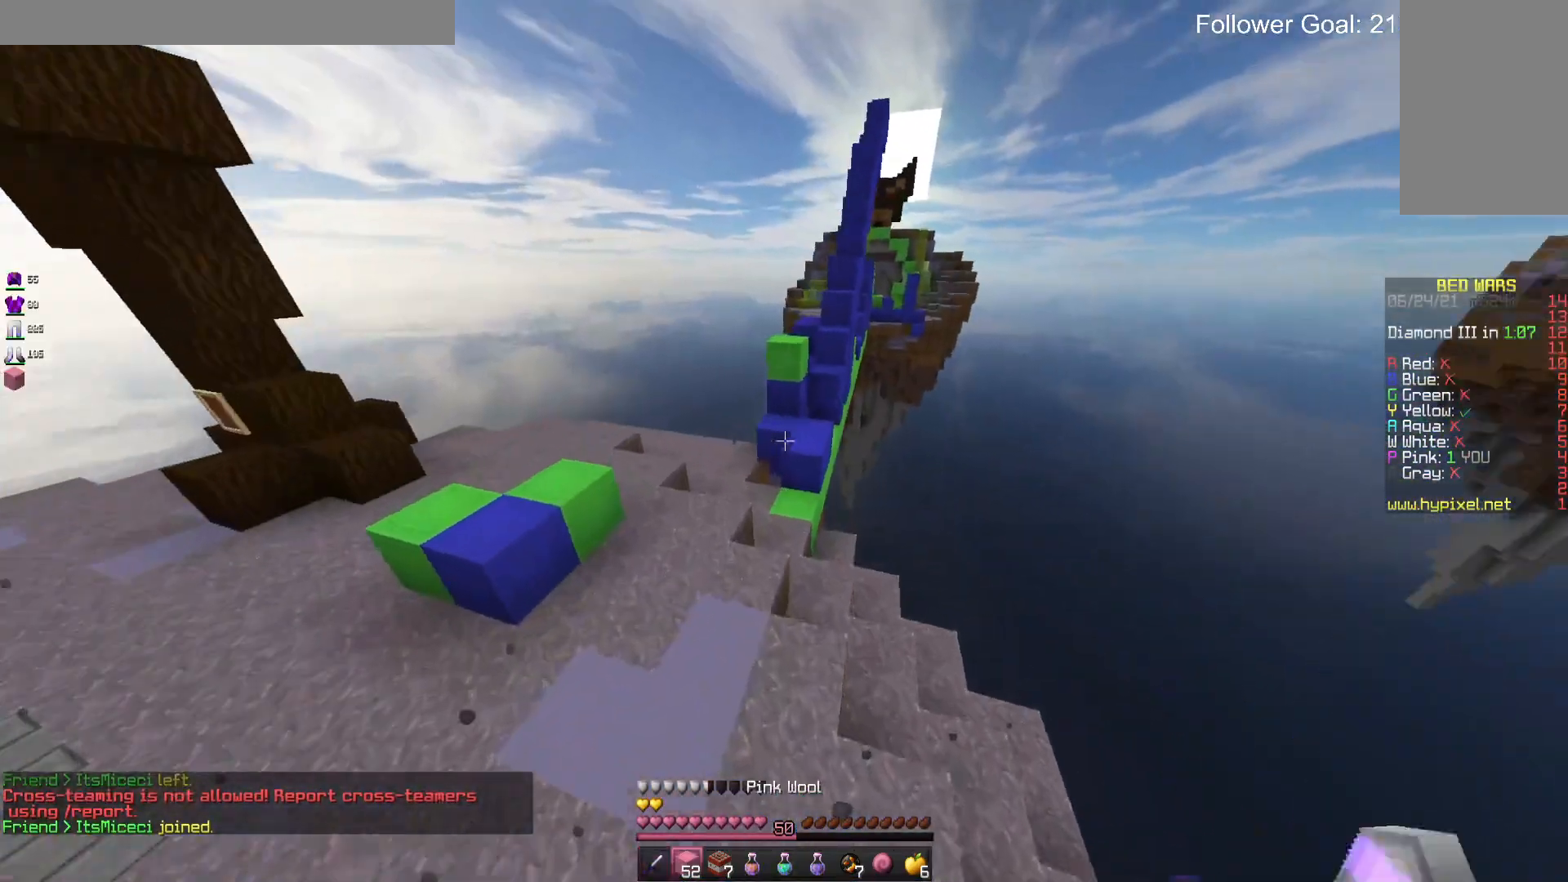
{"keys": ["w"], "mouse": [], "events": []}
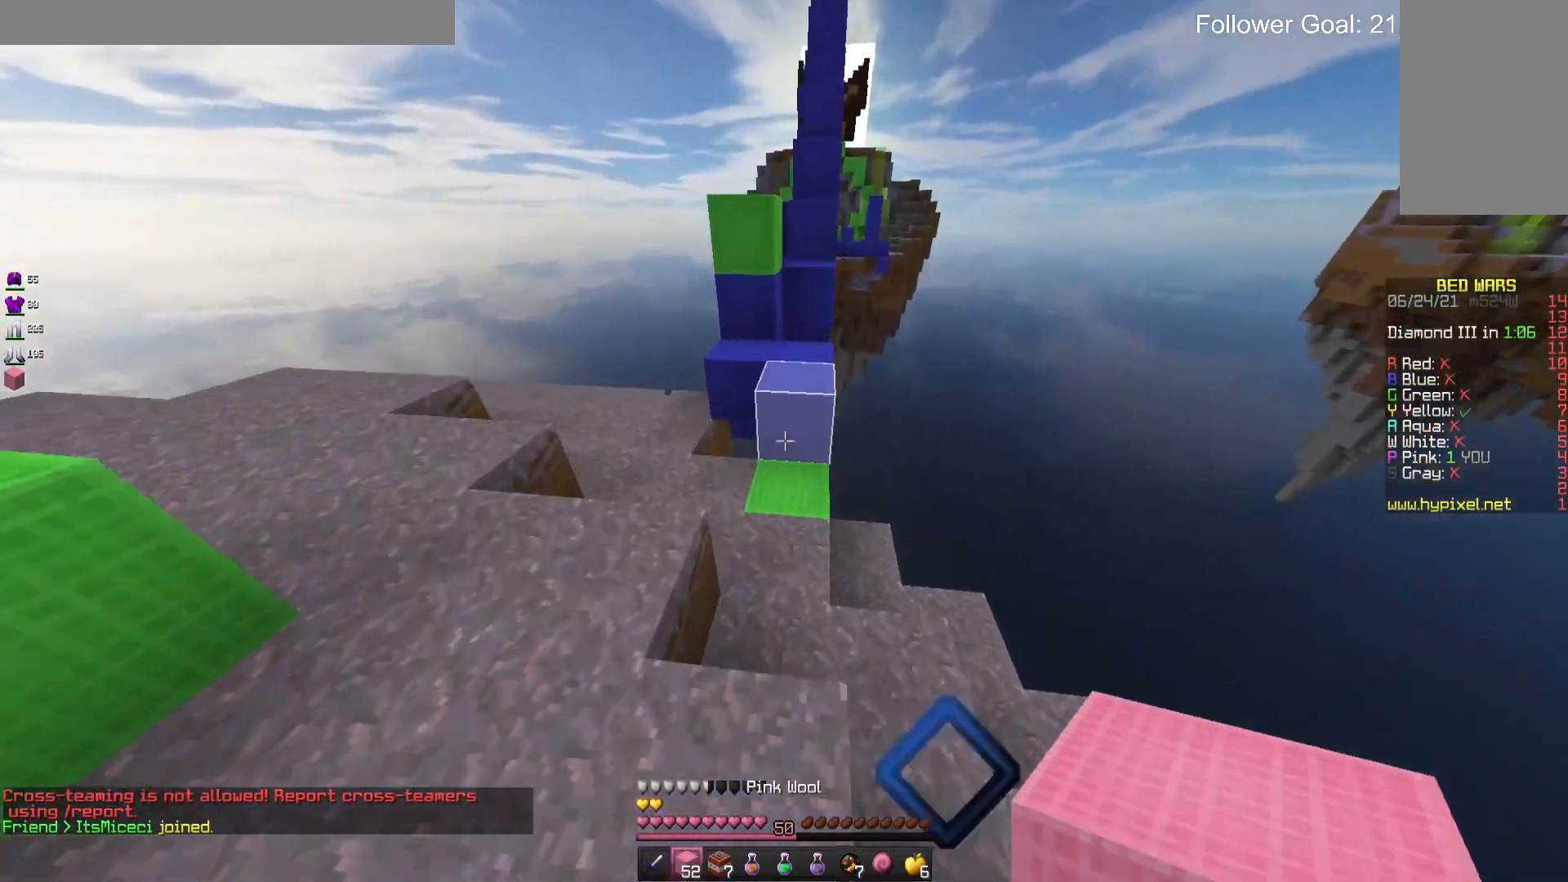
{"keys": ["w"], "mouse": [], "events": [[33, "space", "down"], [366, "space", "up"]]}
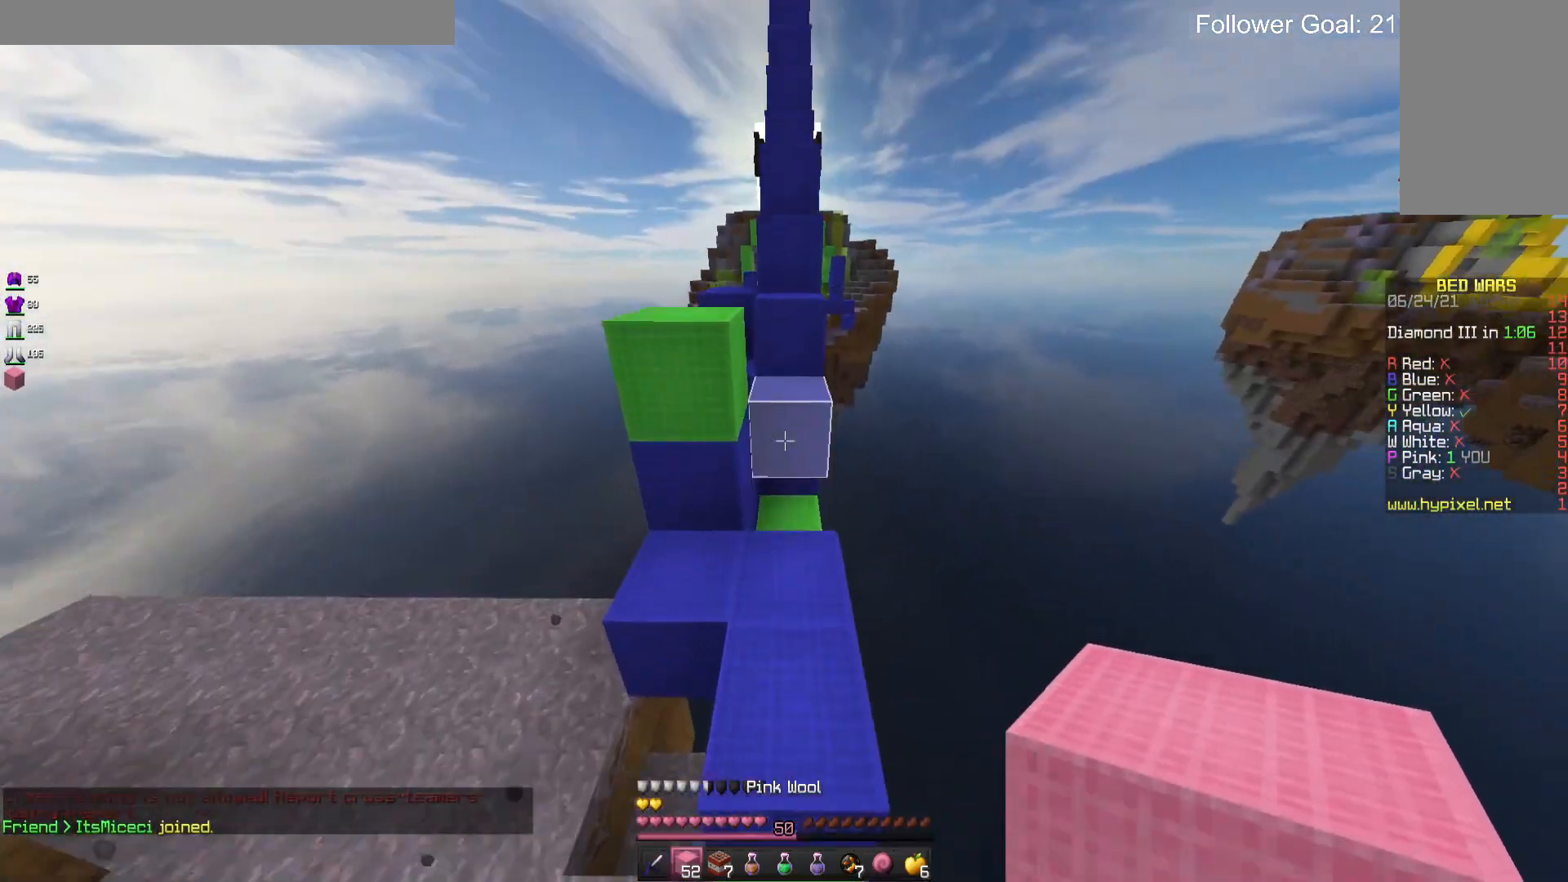
{"keys": ["w"], "mouse": [], "events": [[33, "mouse_right", "down"], [100, "space", "down"], [233, "mouse_right", "up"], [366, "space", "up"]]}
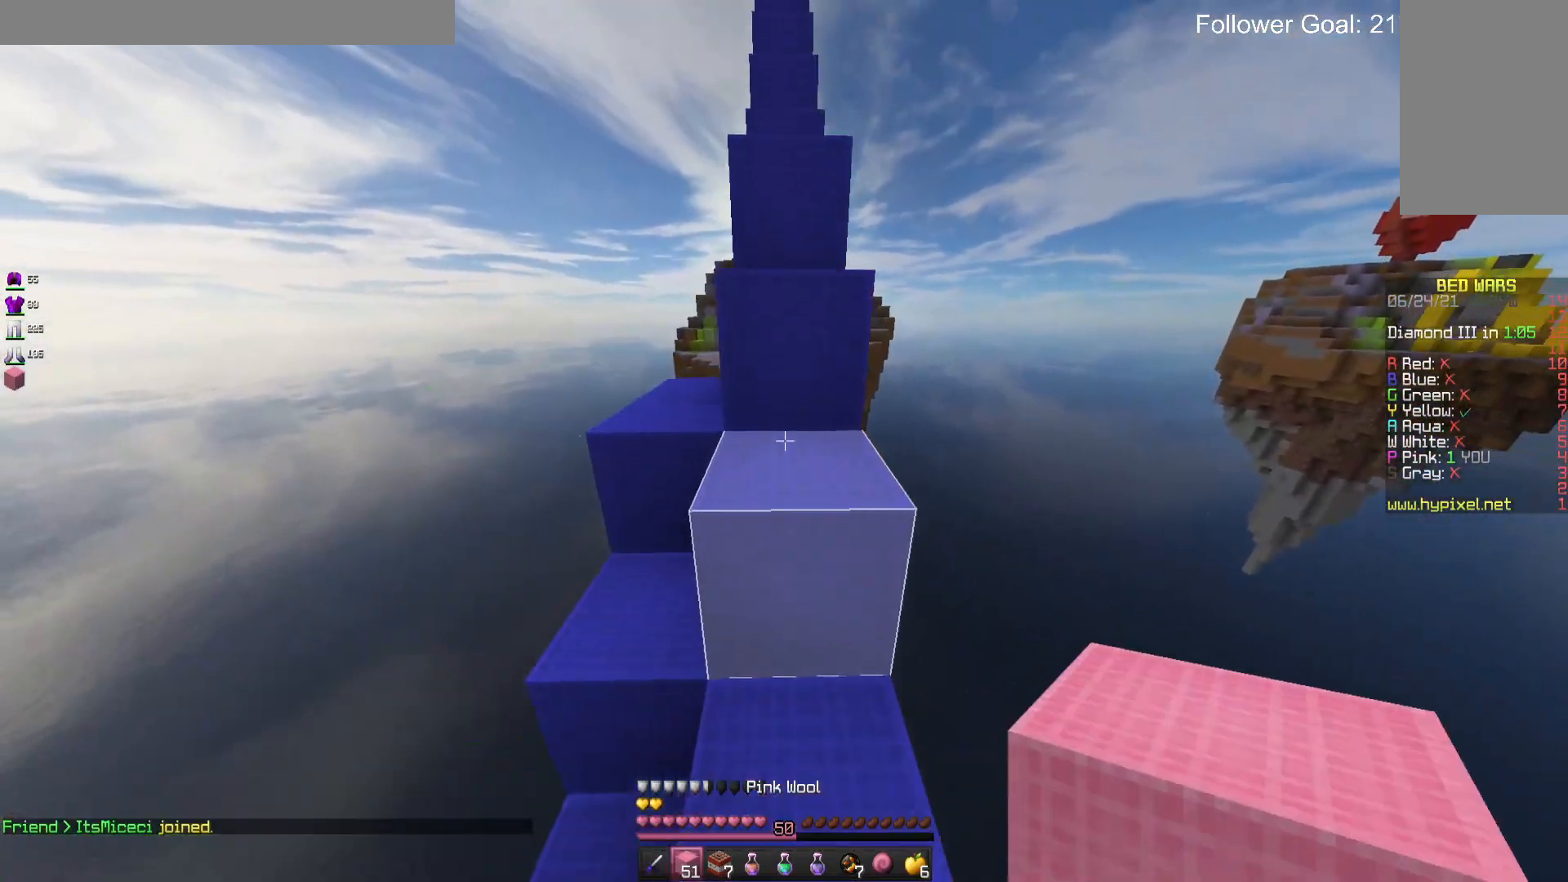
{"keys": ["space", "w"], "mouse": [], "events": [[33, "space", "down"], [300, "space", "up"], [433, "space", "down"]]}